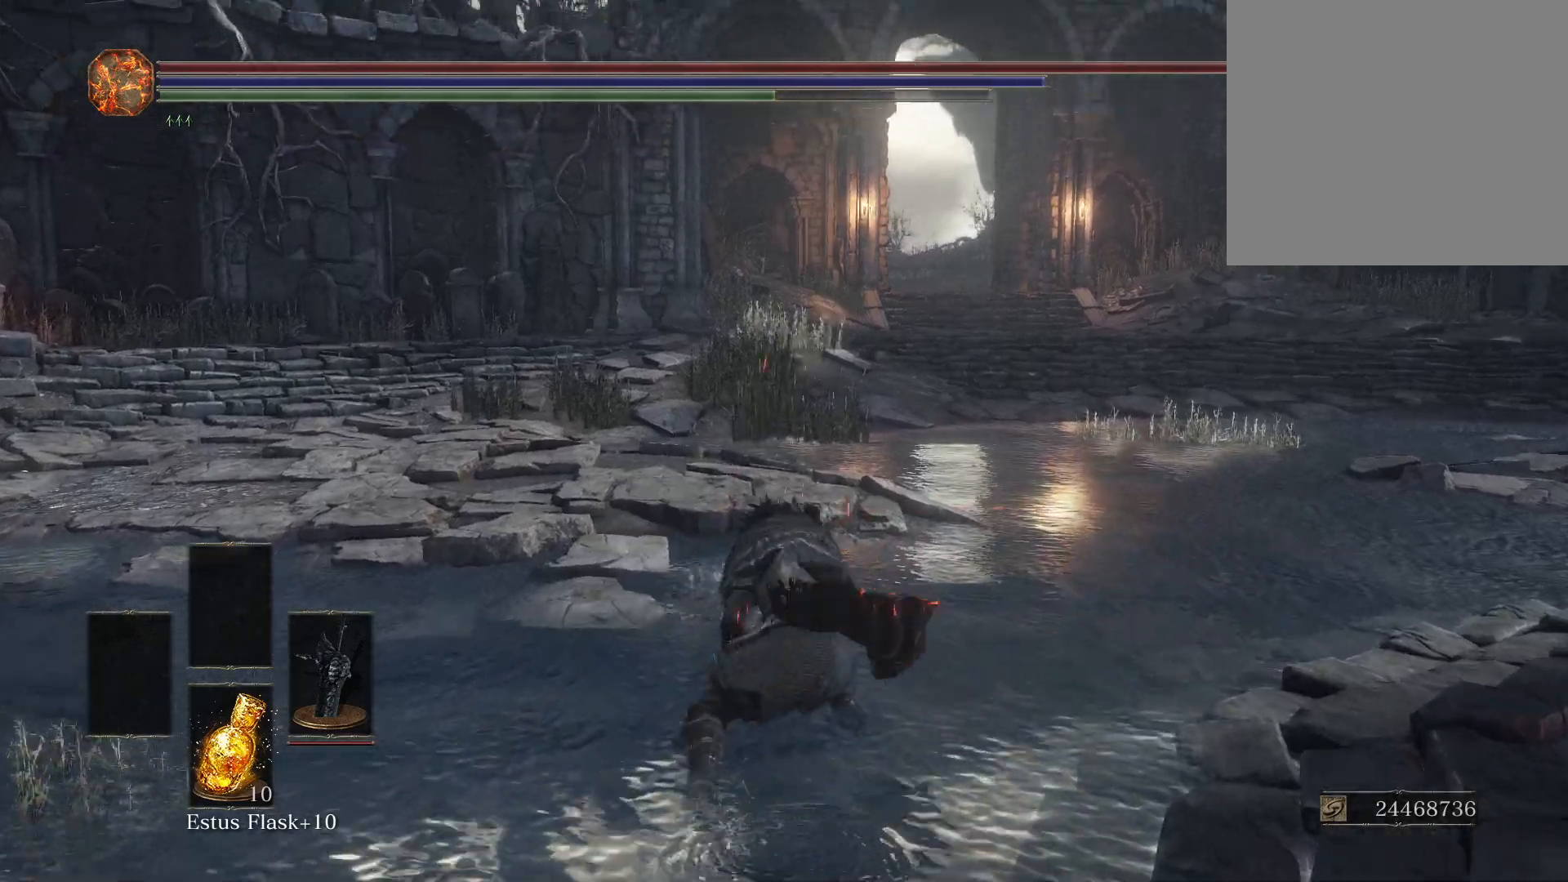
Gameplay with a controller (Xbox layout); each line is a JSON object with the inputs held at the frame after it. "events" lists button and stick changes between this image and that frame as [ms after this image, input, new state], when the widget could be followed in between.
{"buttons": [], "left_stick": "center", "right_stick": "center", "events": [[33, "R2", "up"]]}
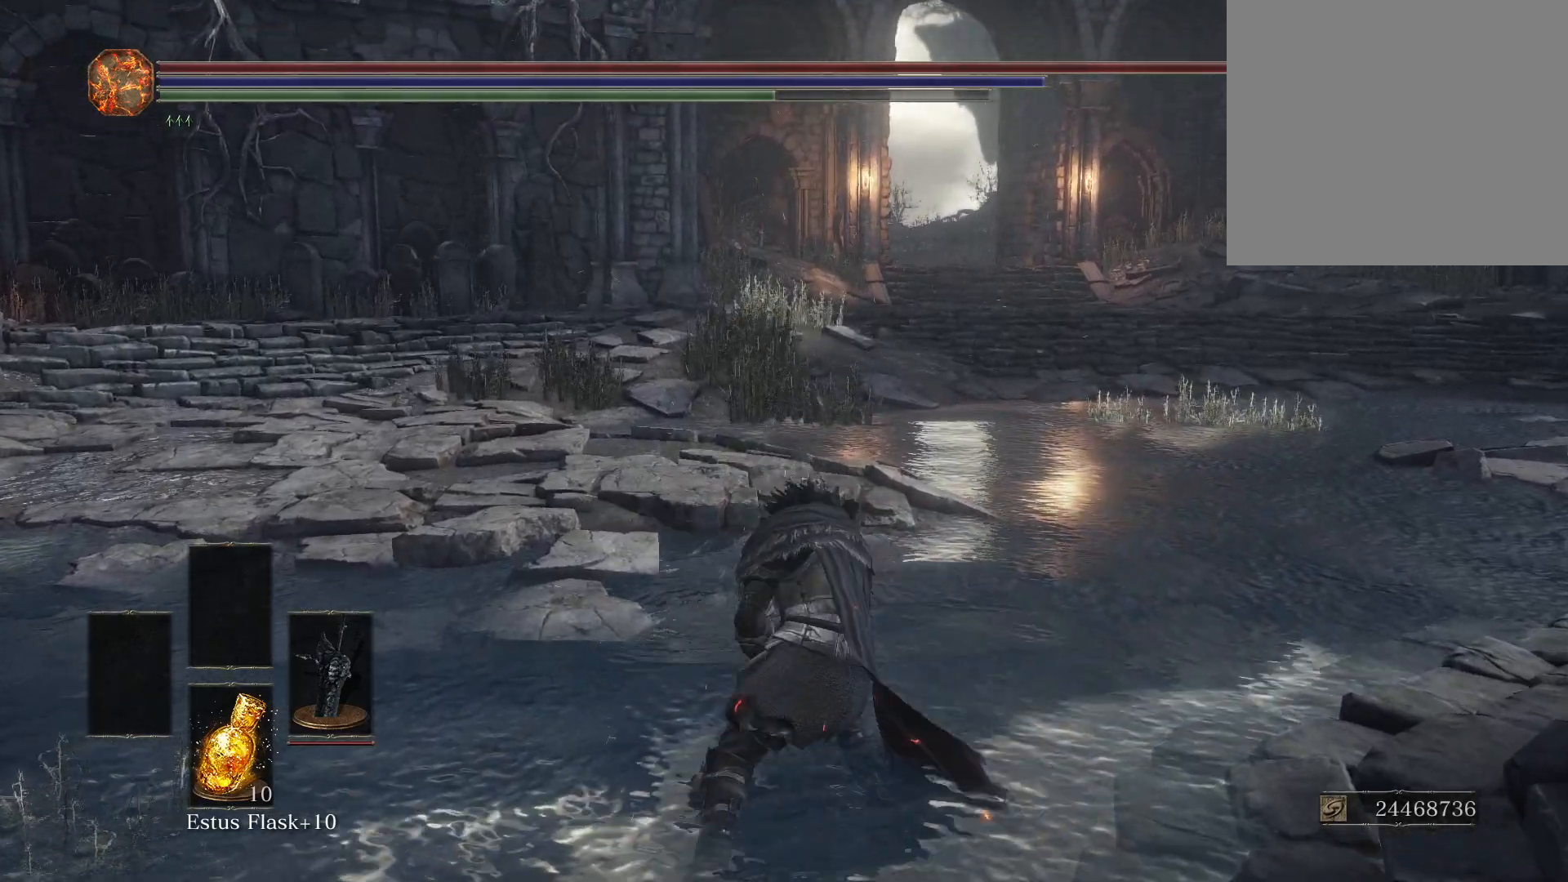
{"buttons": [], "left_stick": "up-right", "right_stick": "right", "events": [[117, "right_stick", "right"], [283, "left_stick", "up-right"]]}
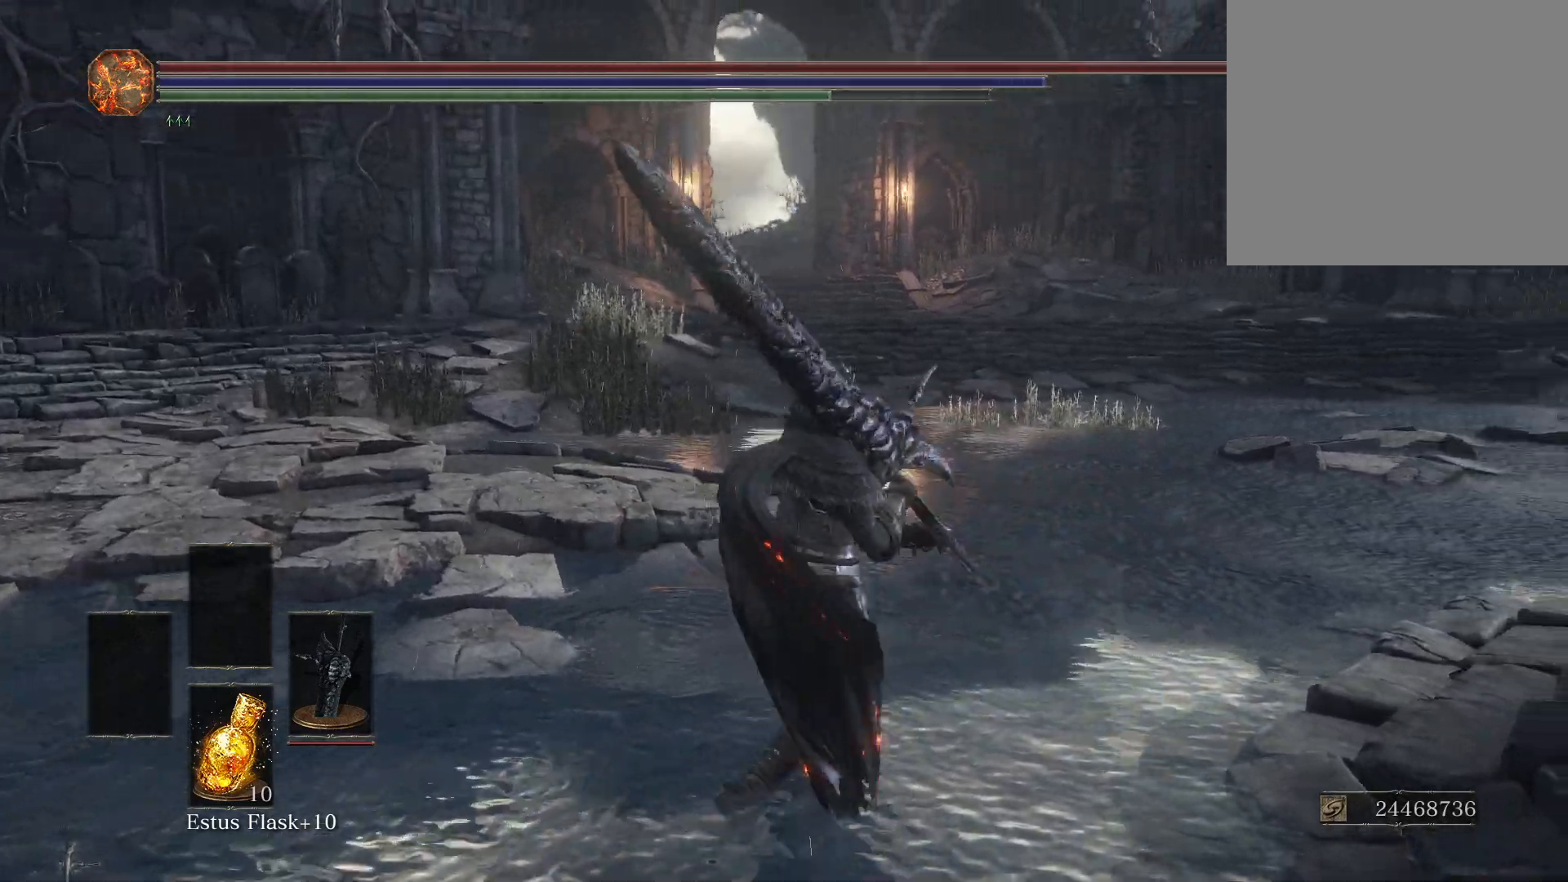
{"buttons": ["B"], "left_stick": "up-right", "right_stick": "center", "events": [[233, "right_stick", "center"], [383, "B", "down"]]}
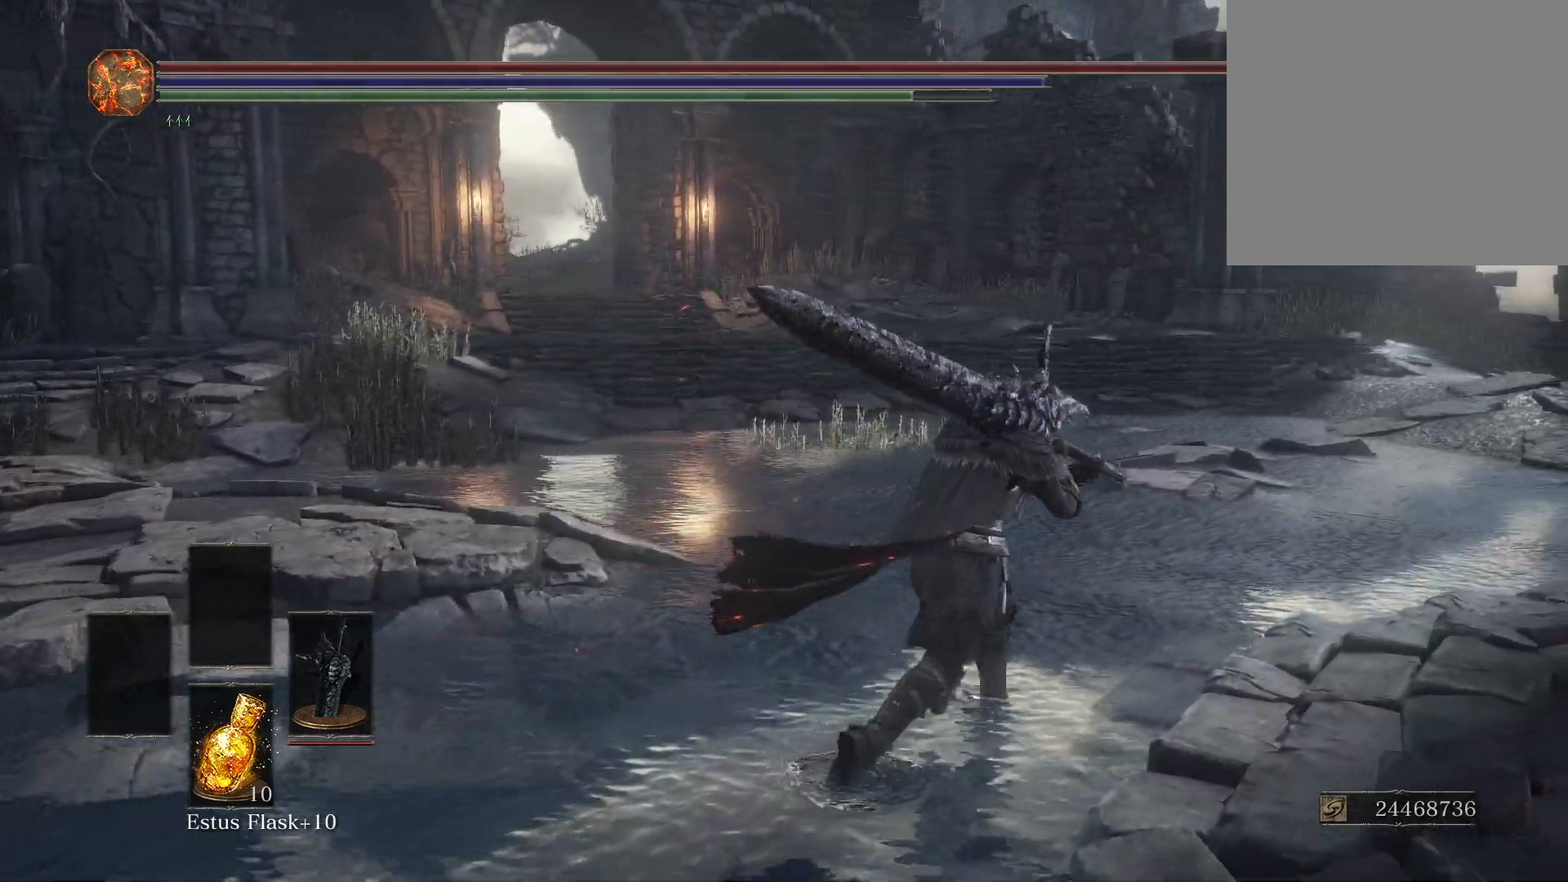
{"buttons": ["B"], "left_stick": "up-right", "right_stick": "center", "events": []}
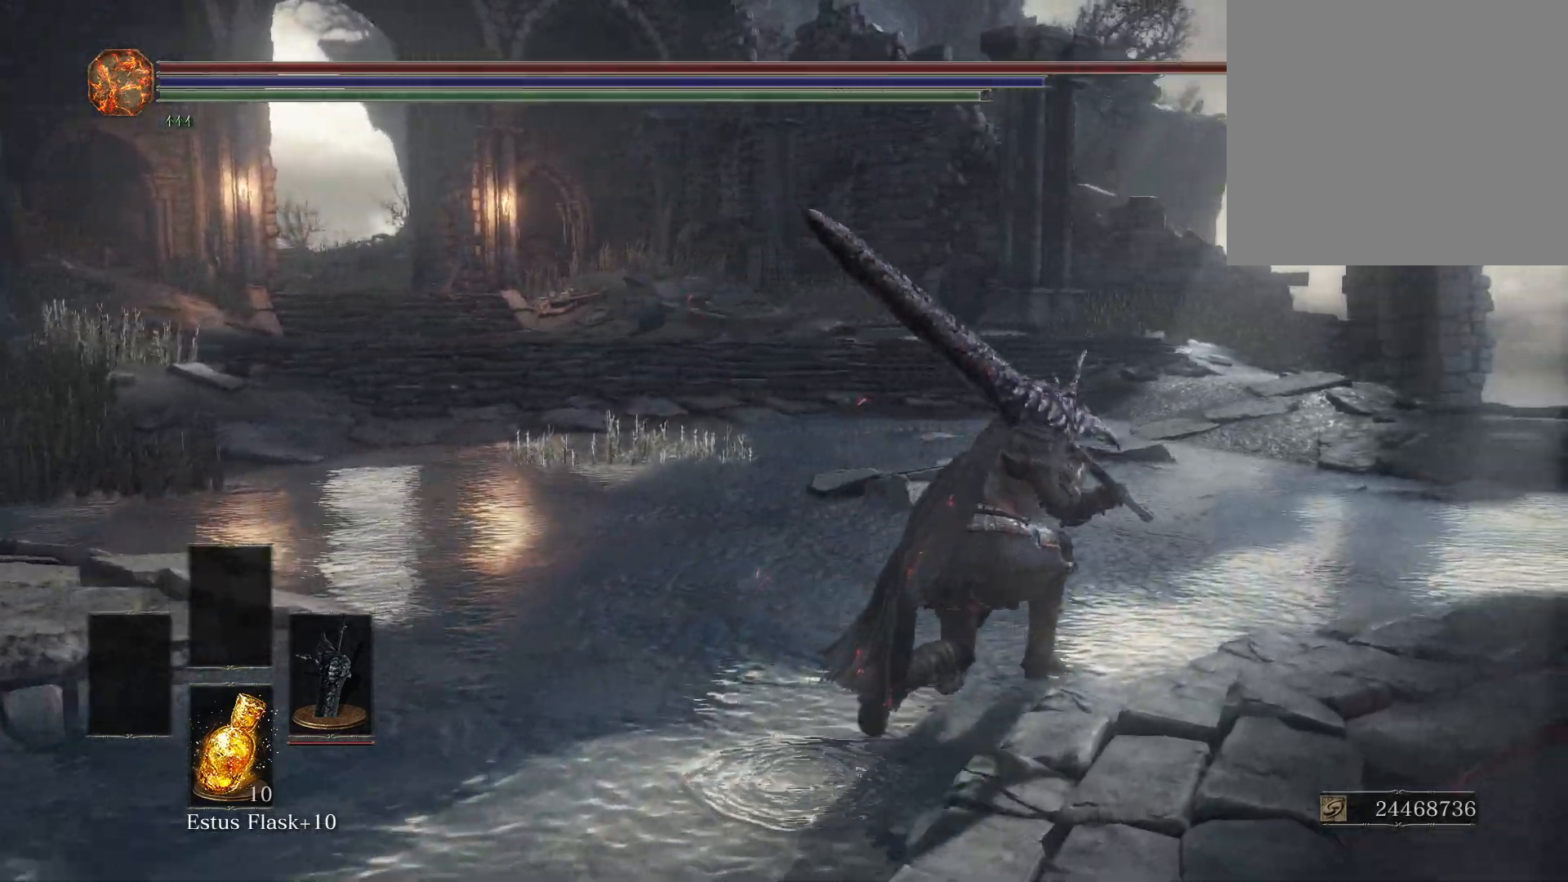
{"buttons": ["B"], "left_stick": "up-right", "right_stick": "center", "events": [[333, "R1", "down"], [450, "R1", "up"]]}
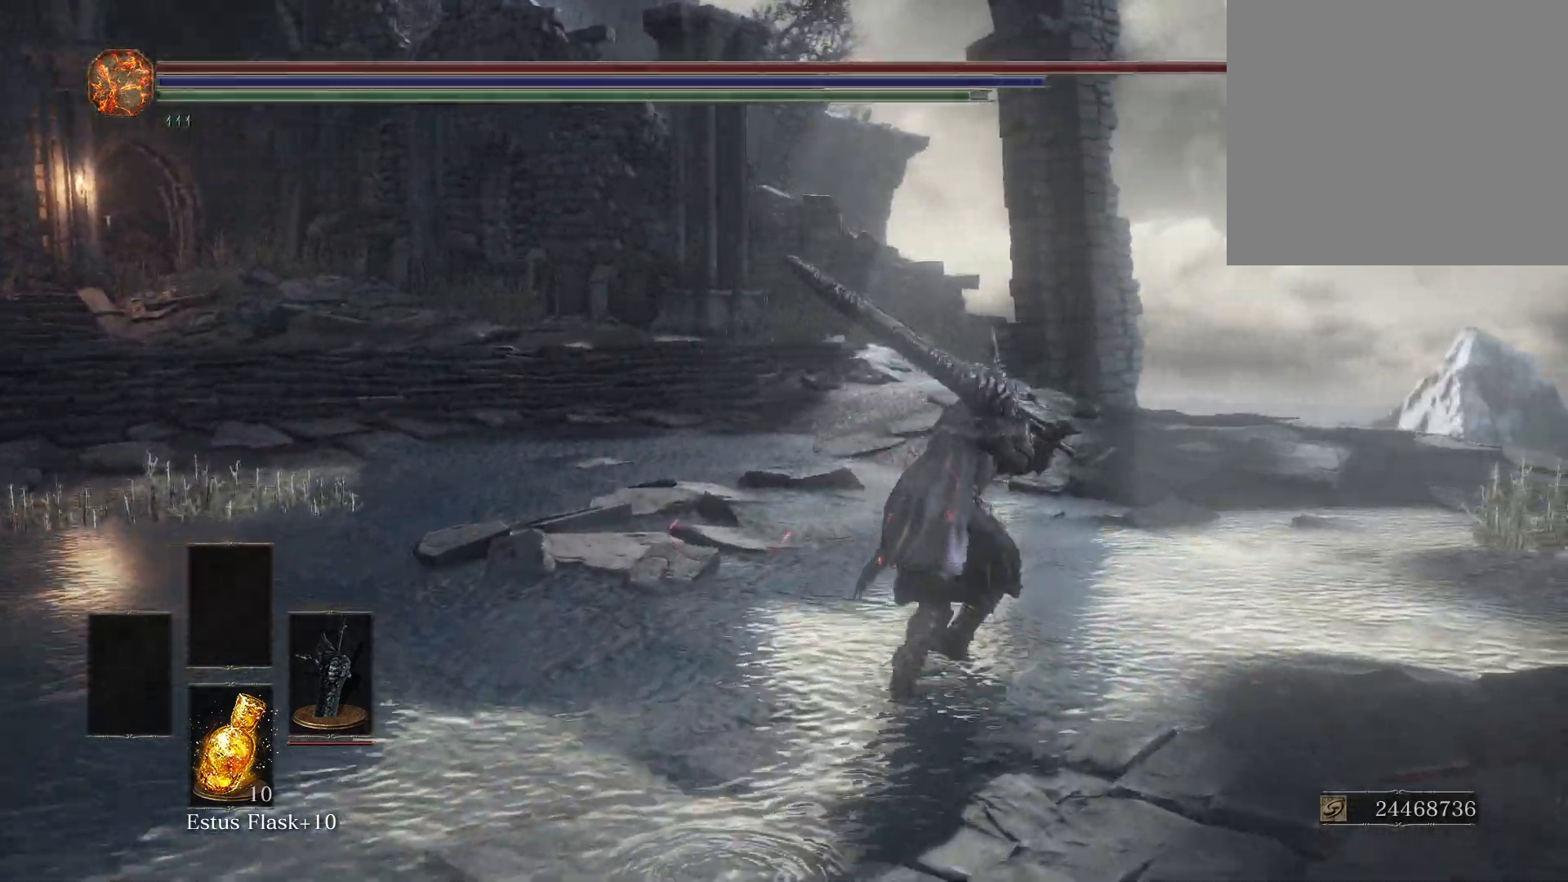
{"buttons": [], "left_stick": "up-right", "right_stick": "center", "events": [[250, "B", "up"]]}
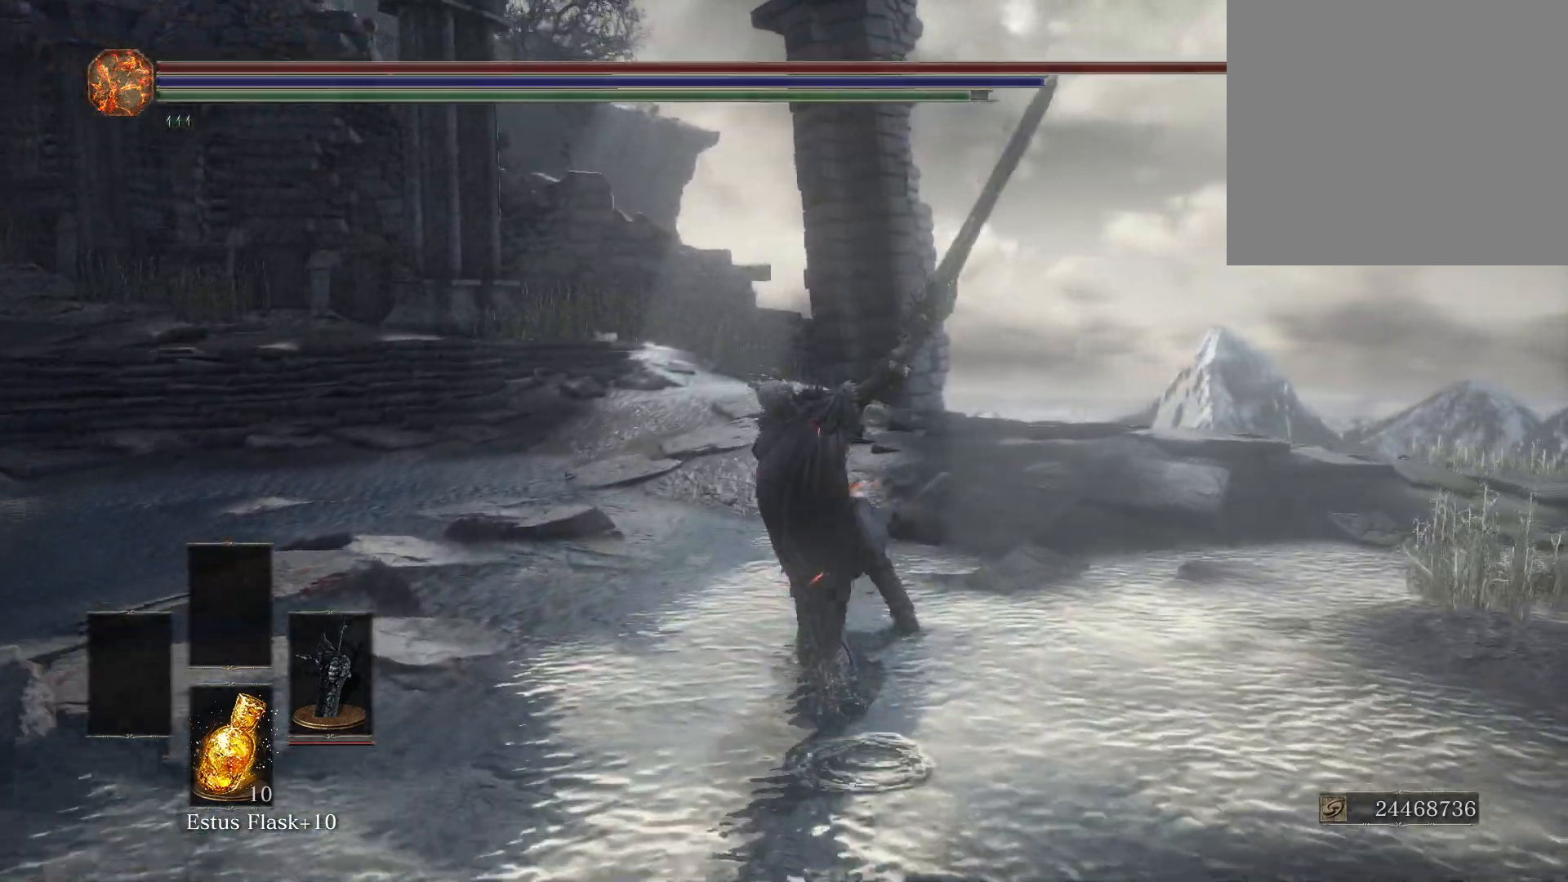
{"buttons": [], "left_stick": "center", "right_stick": "left", "events": [[300, "left_stick", "center"], [300, "right_stick", "left"]]}
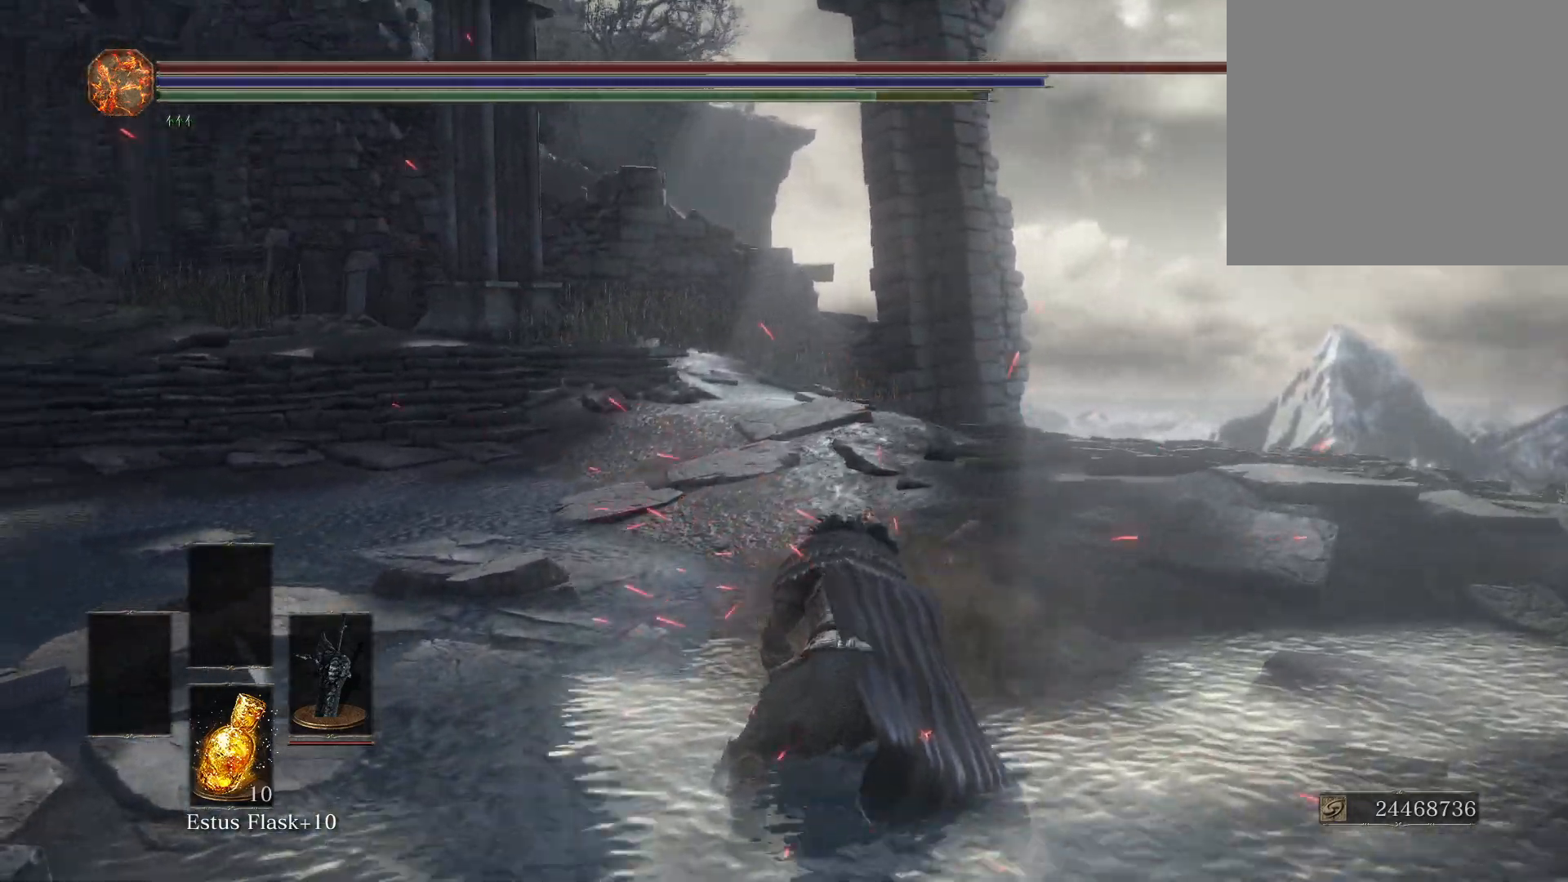
{"buttons": [], "left_stick": "center", "right_stick": "left", "events": []}
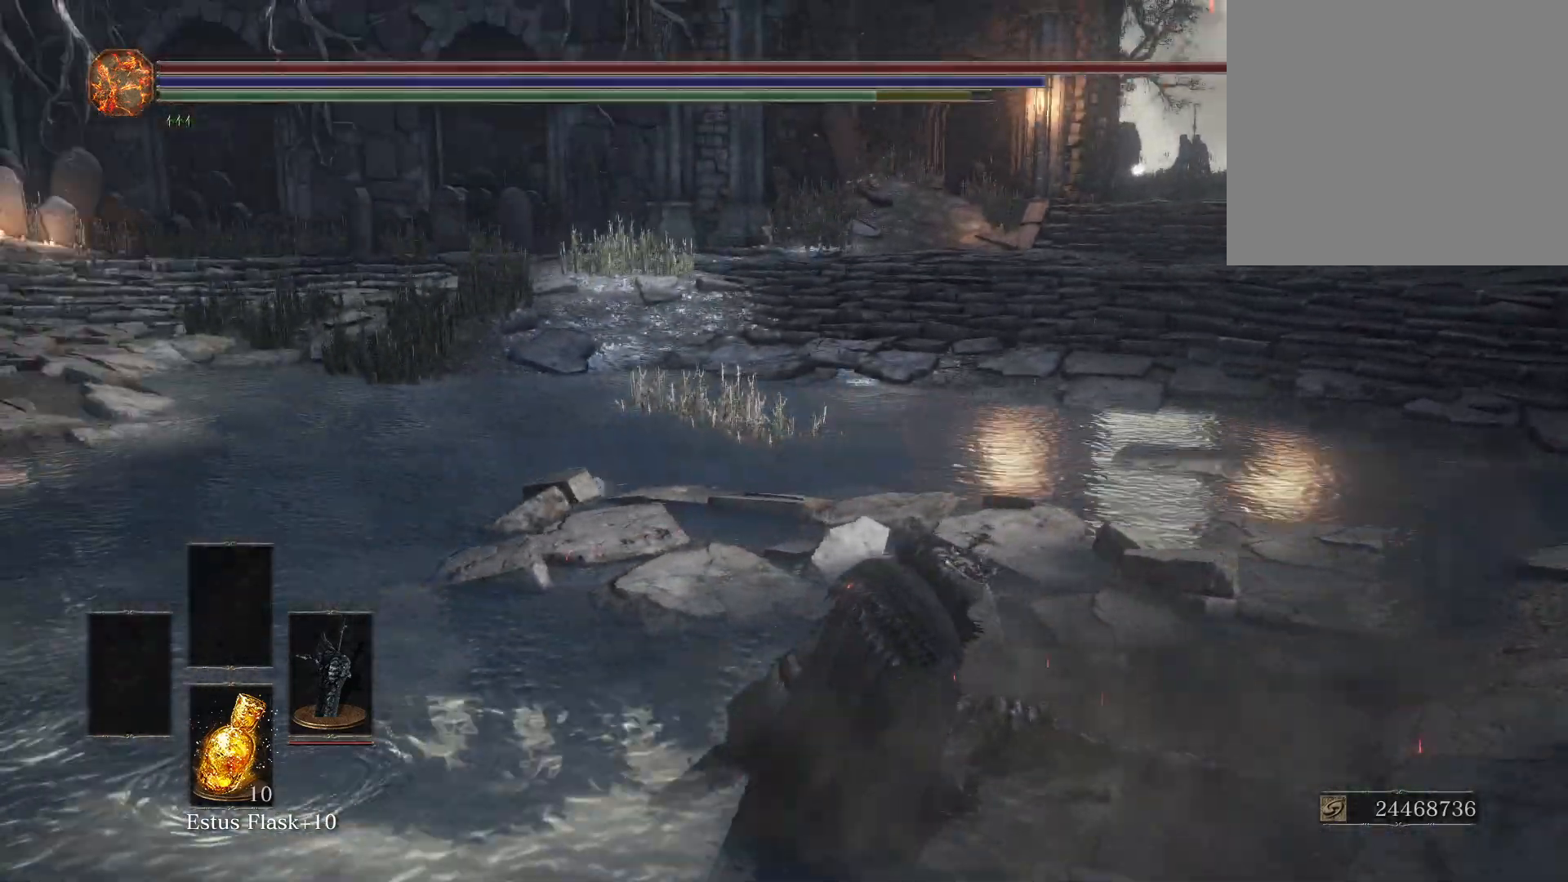
{"buttons": ["B"], "left_stick": "up", "right_stick": "center", "events": [[150, "left_stick", "up"], [217, "right_stick", "center"], [483, "B", "down"]]}
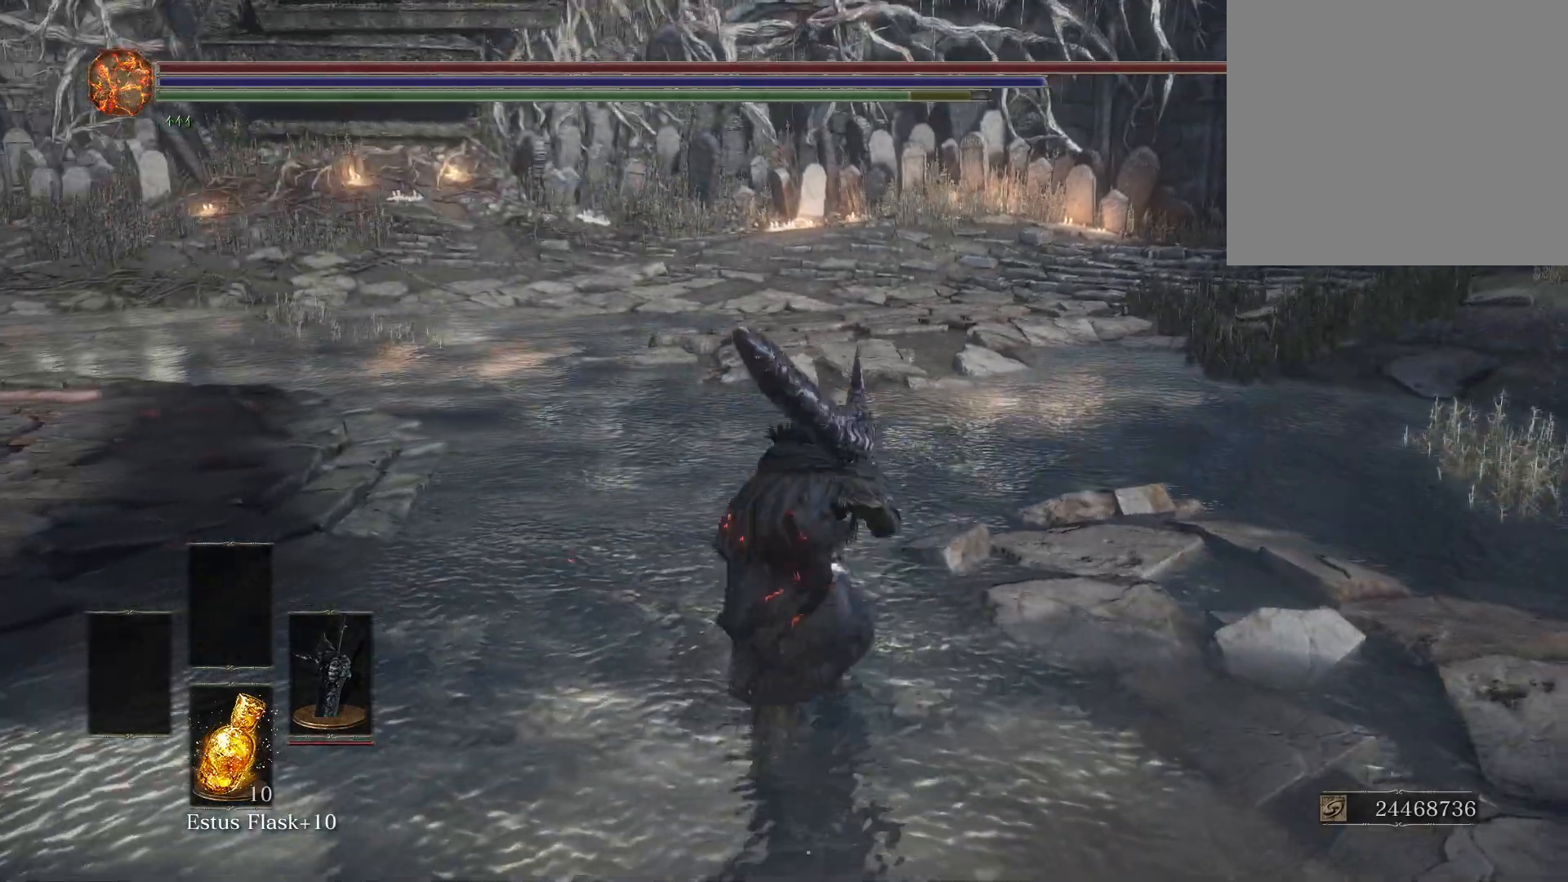
{"buttons": ["B"], "left_stick": "up", "right_stick": "center", "events": []}
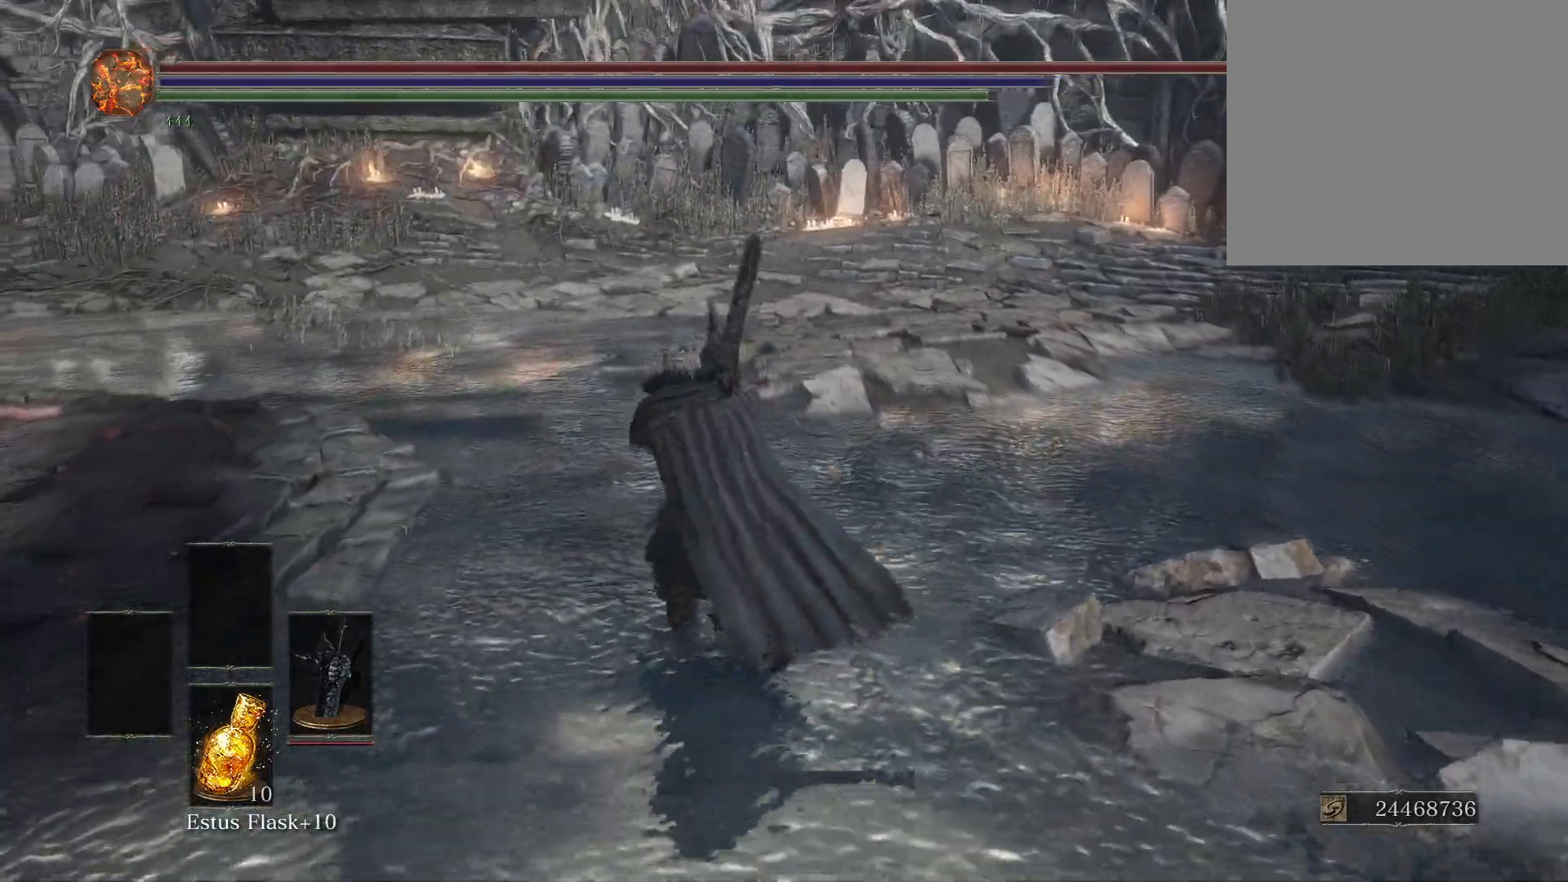
{"buttons": ["B"], "left_stick": "up", "right_stick": "center", "events": []}
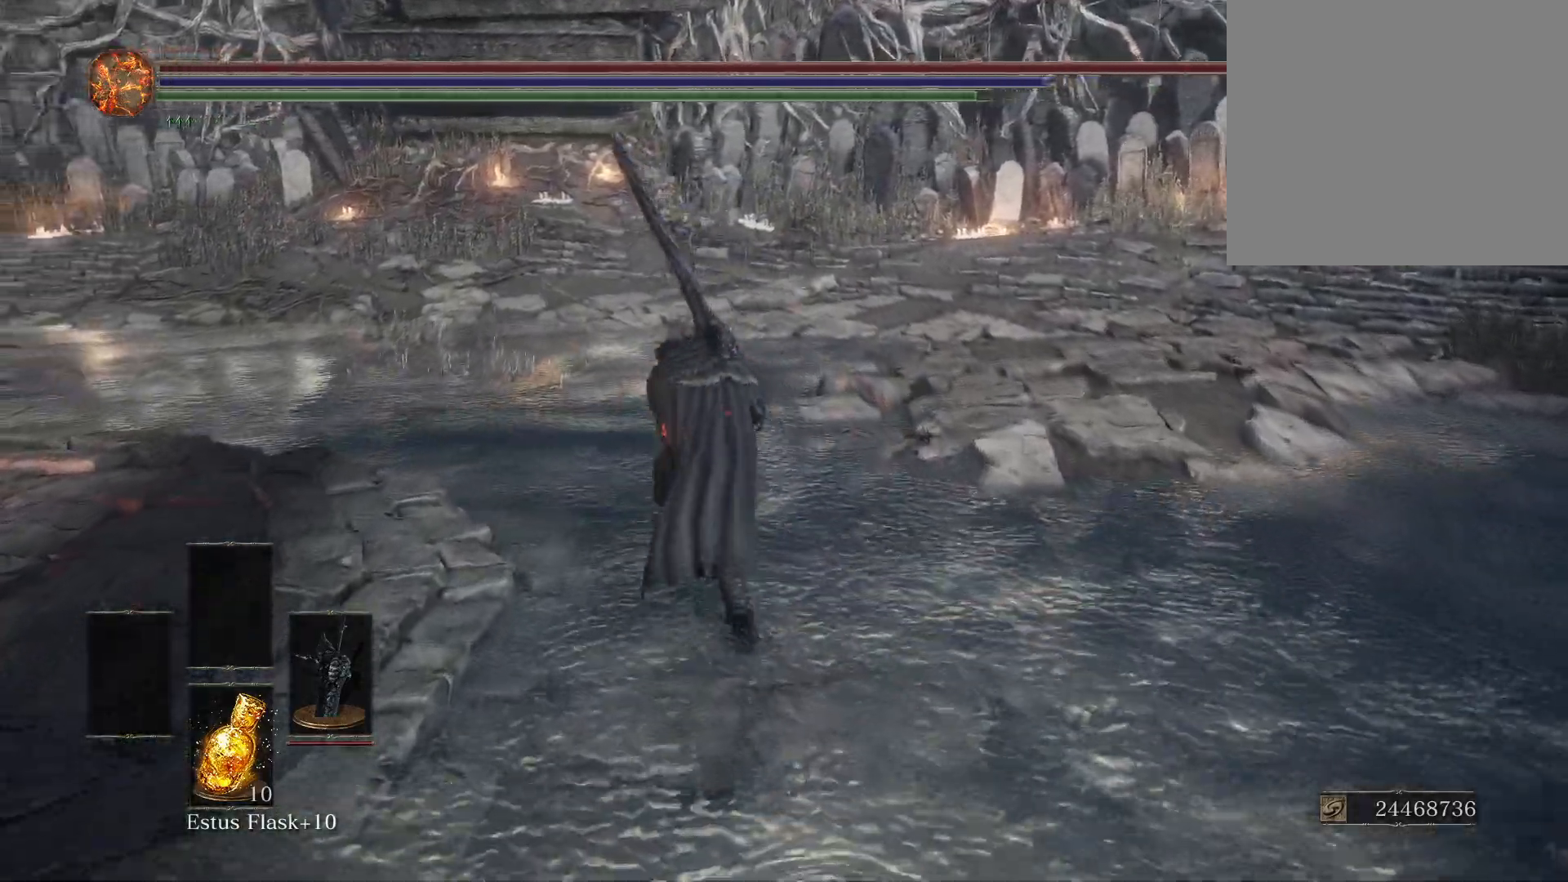
{"buttons": ["B", "R2"], "left_stick": "up", "right_stick": "center", "events": [[417, "R2", "down"]]}
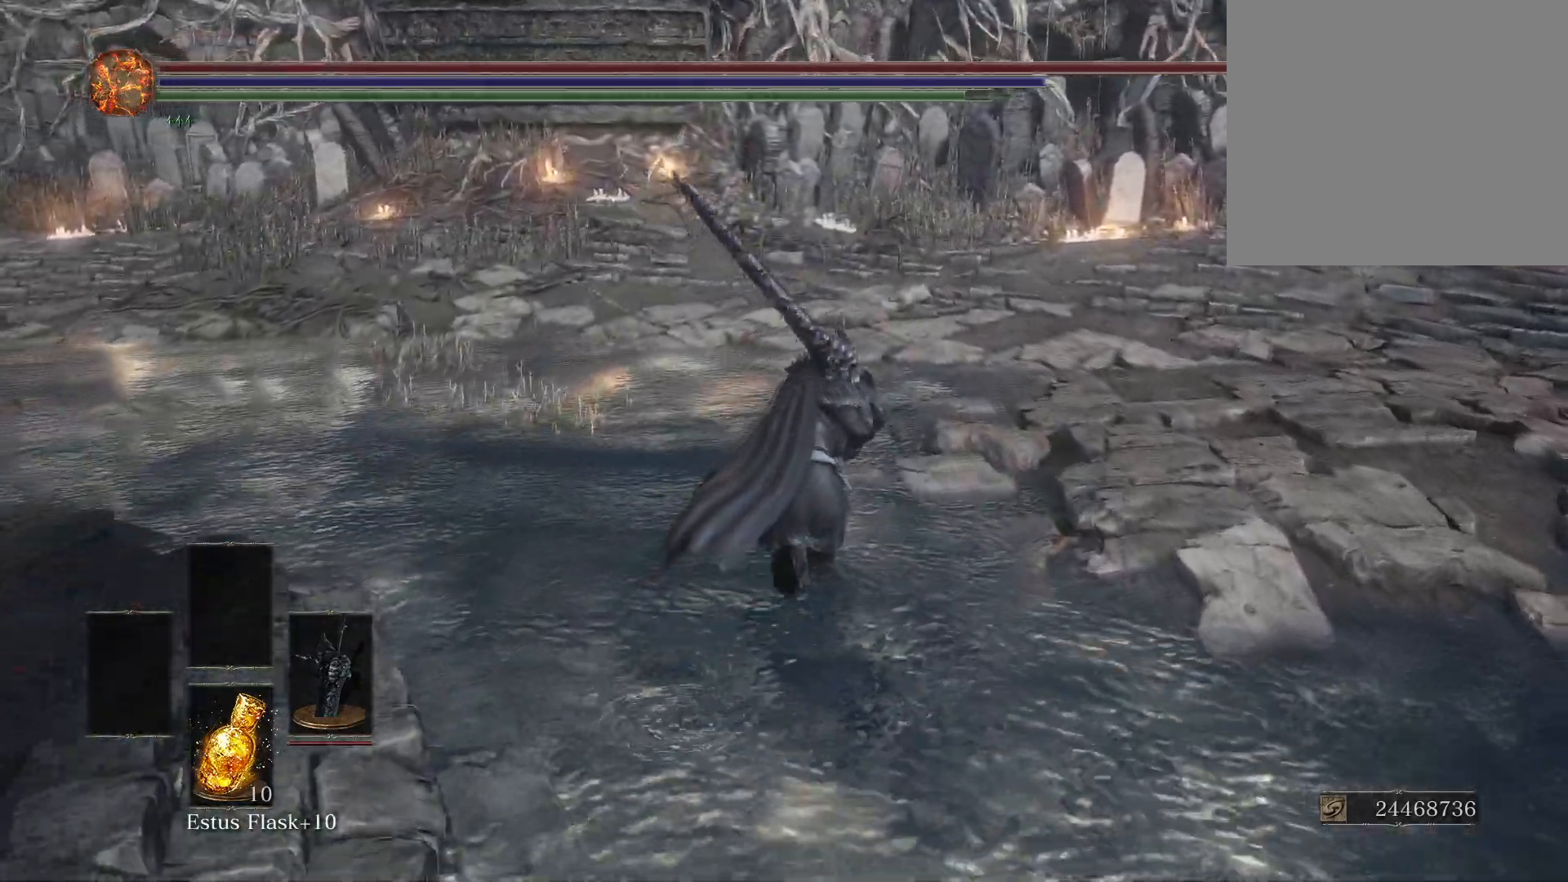
{"buttons": [], "left_stick": "center", "right_stick": "center", "events": [[117, "R2", "up"], [200, "B", "up"], [333, "left_stick", "center"]]}
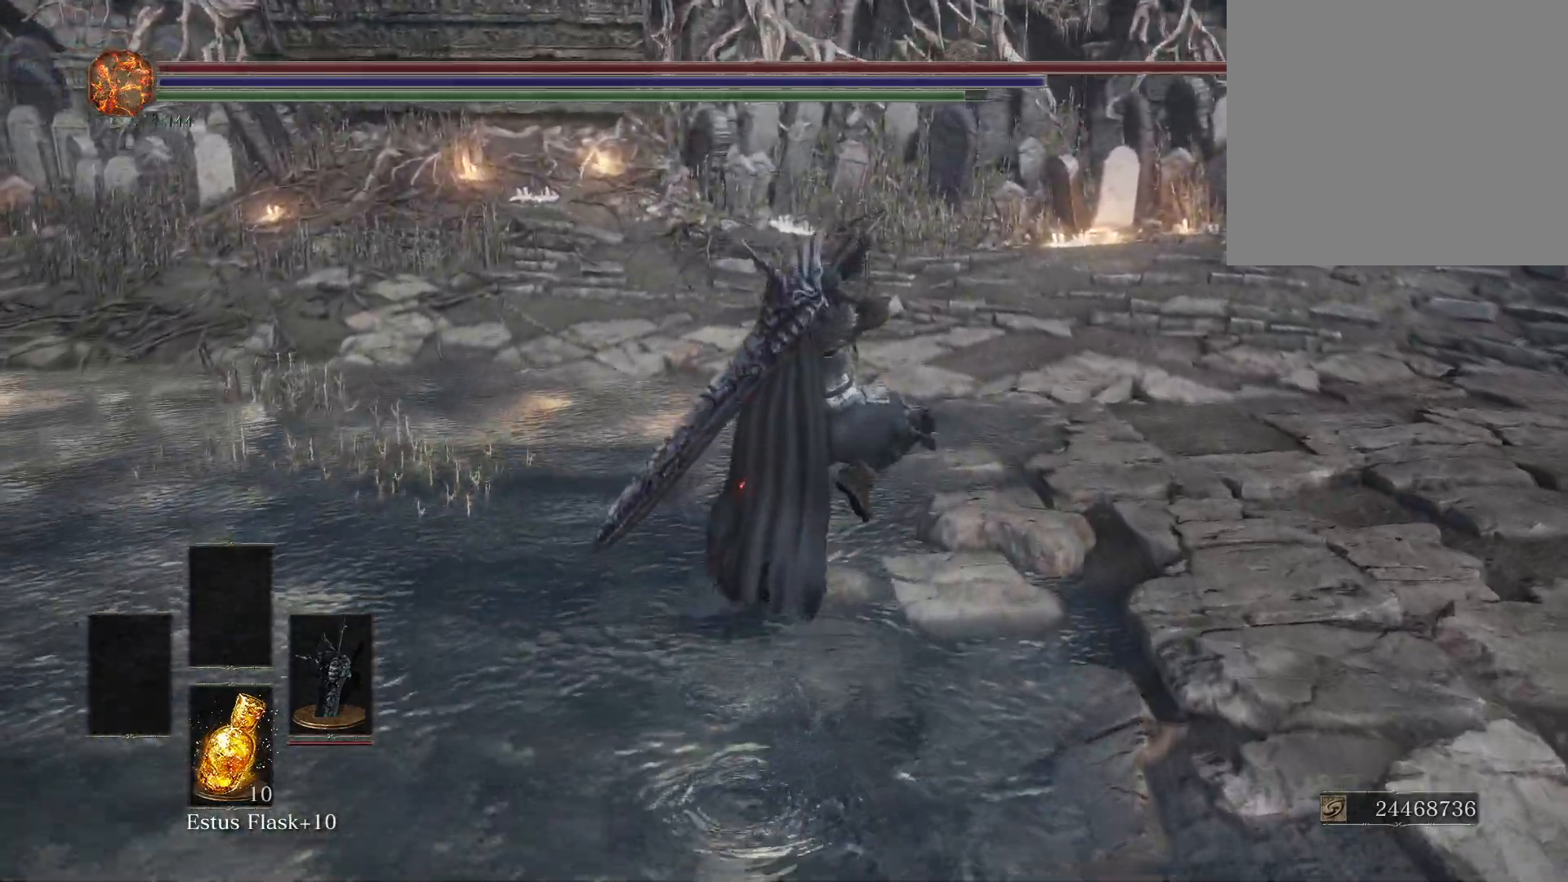
{"buttons": [], "left_stick": "center", "right_stick": "center", "events": []}
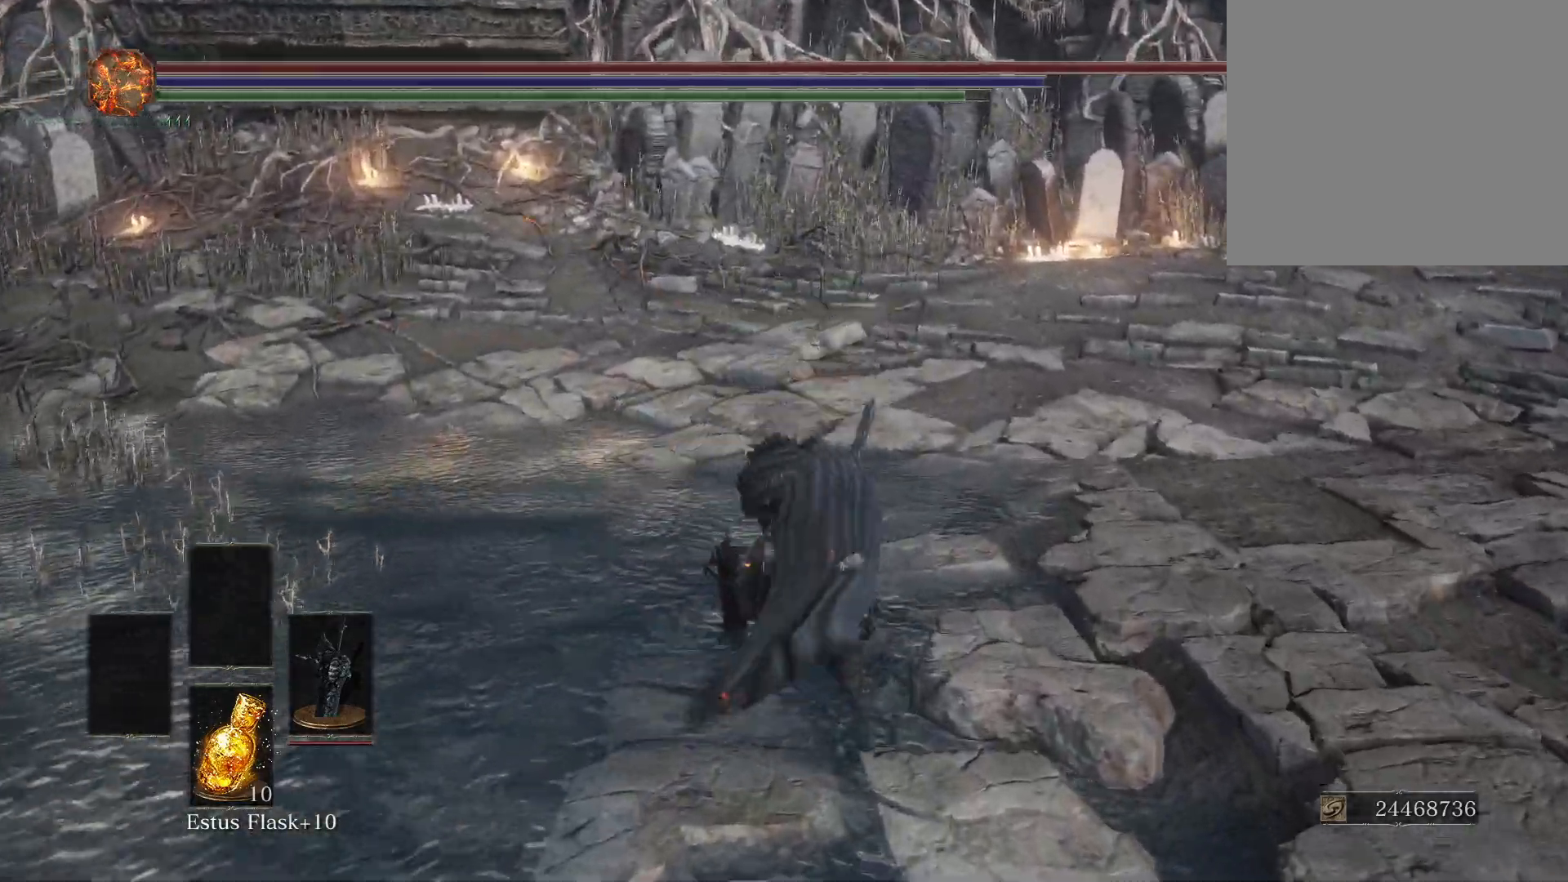
{"buttons": [], "left_stick": "center", "right_stick": "left", "events": [[300, "right_stick", "left"]]}
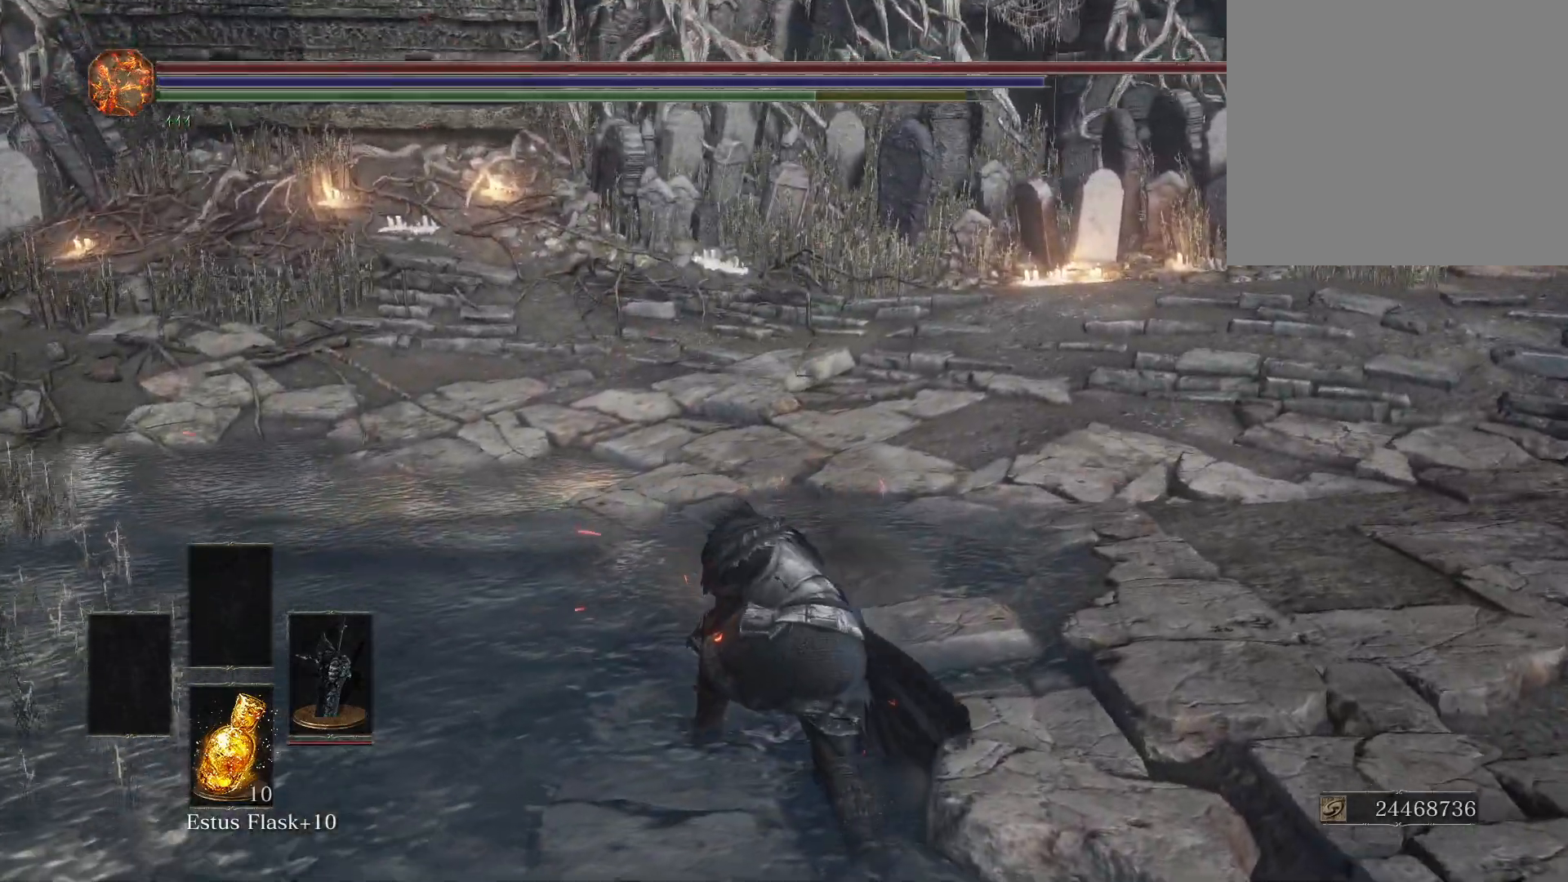
{"buttons": [], "left_stick": "center", "right_stick": "left", "events": []}
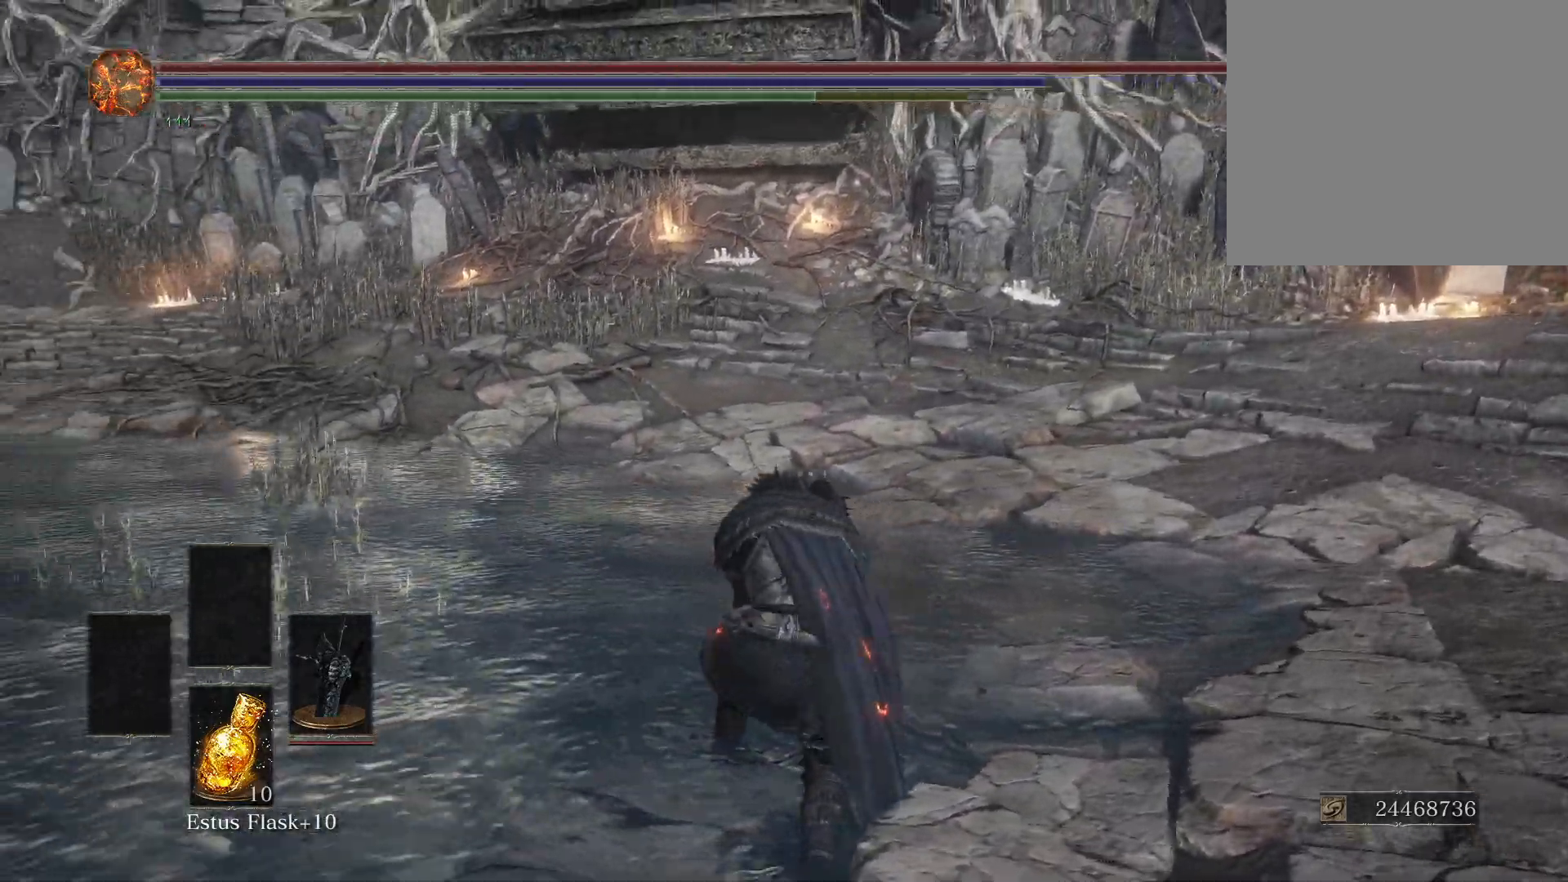
{"buttons": [], "left_stick": "center", "right_stick": "left", "events": []}
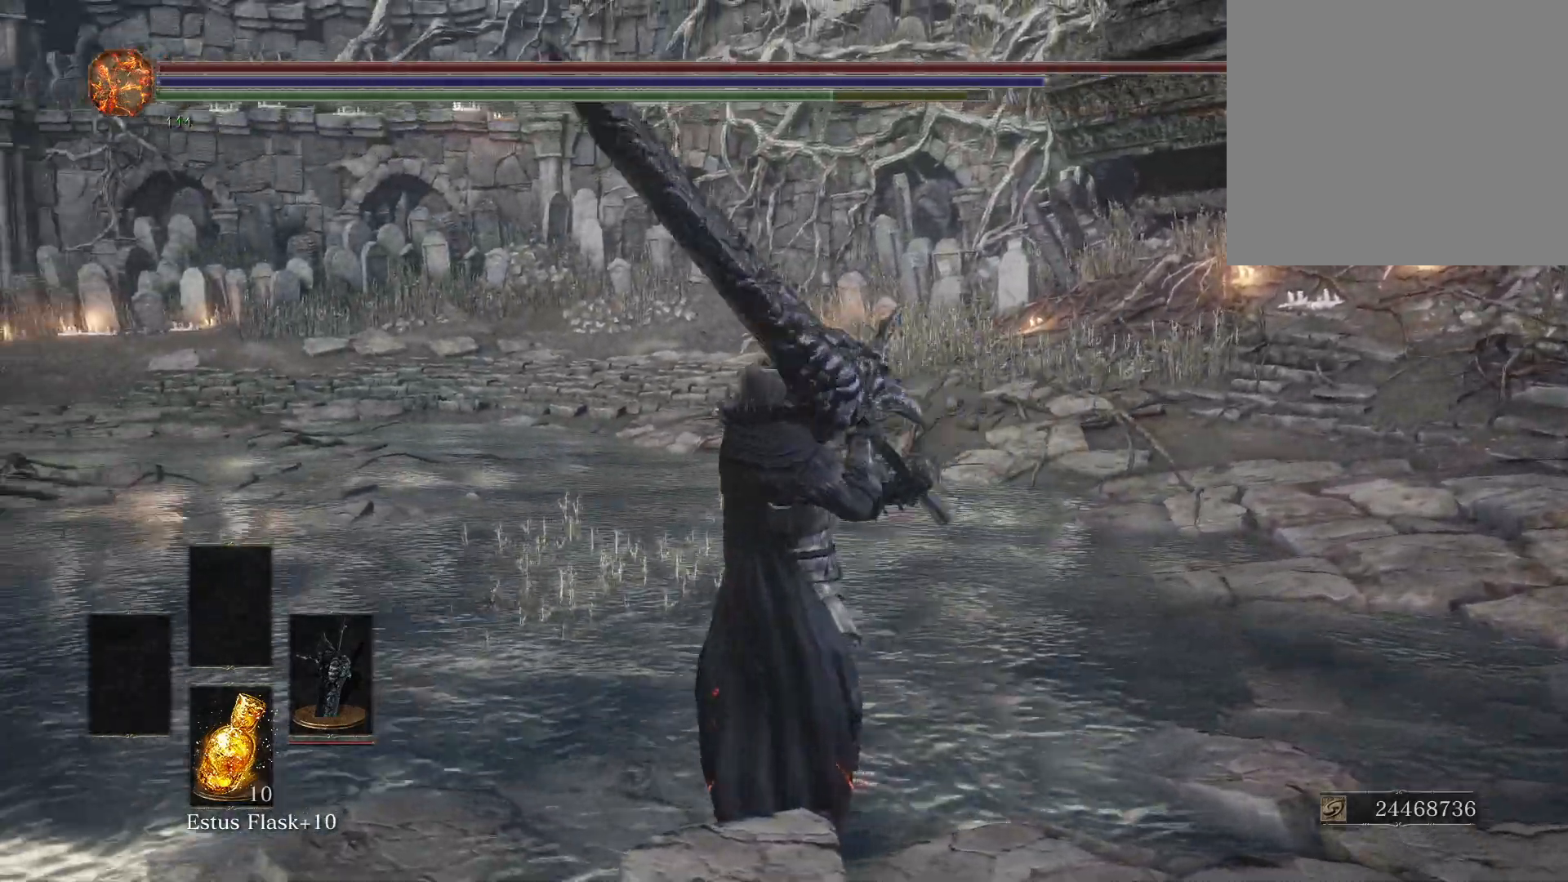
{"buttons": [], "left_stick": "center", "right_stick": "left", "events": []}
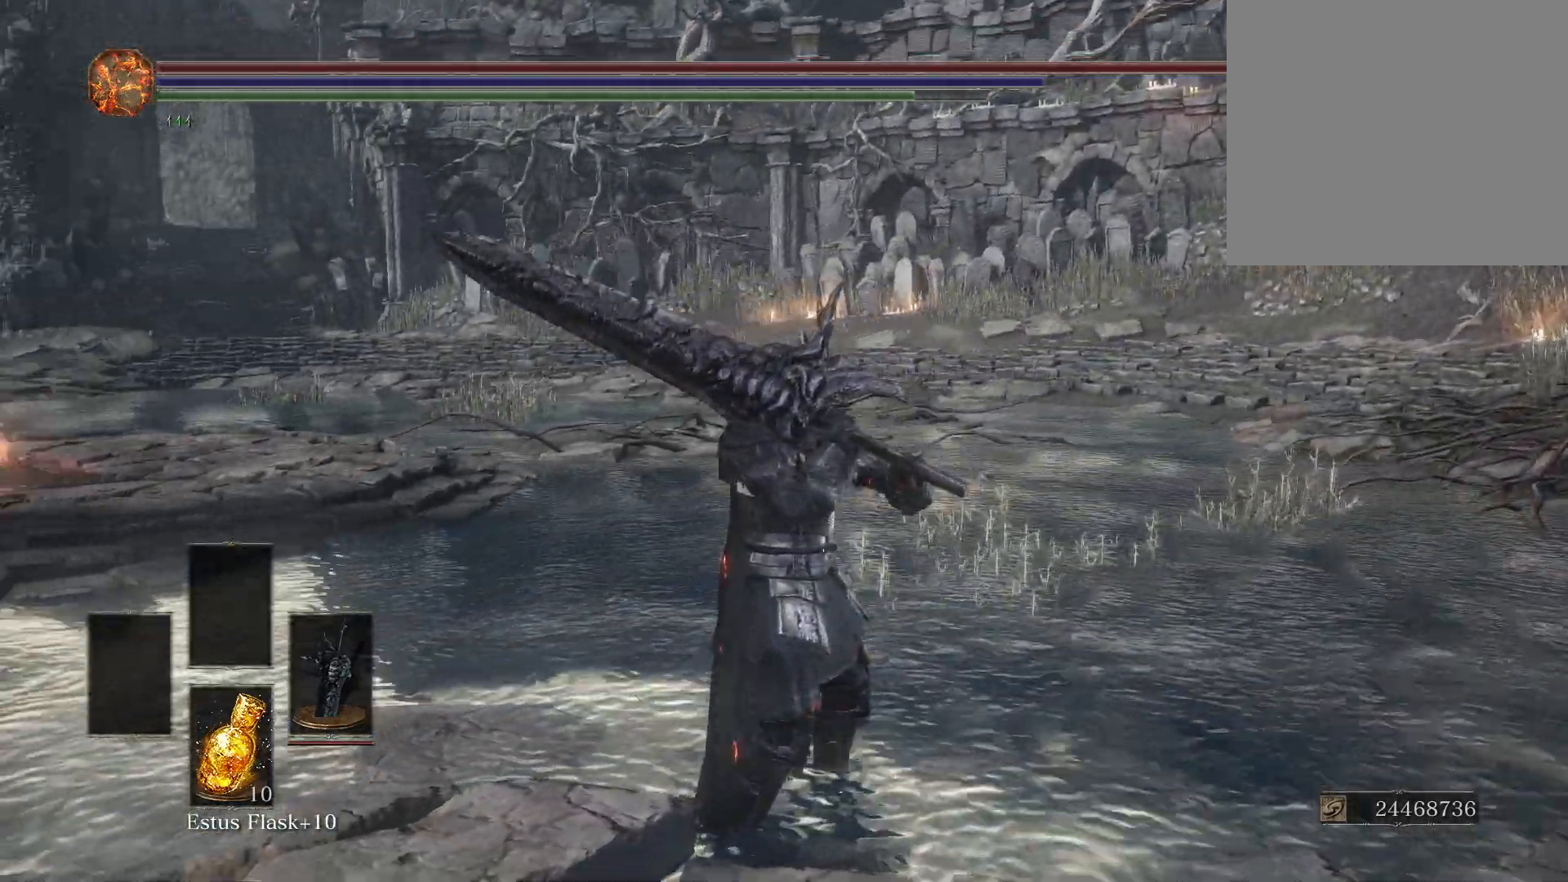
{"buttons": [], "left_stick": "center", "right_stick": "center", "events": [[50, "left_stick", "up"], [50, "right_stick", "center"], [250, "left_stick", "center"]]}
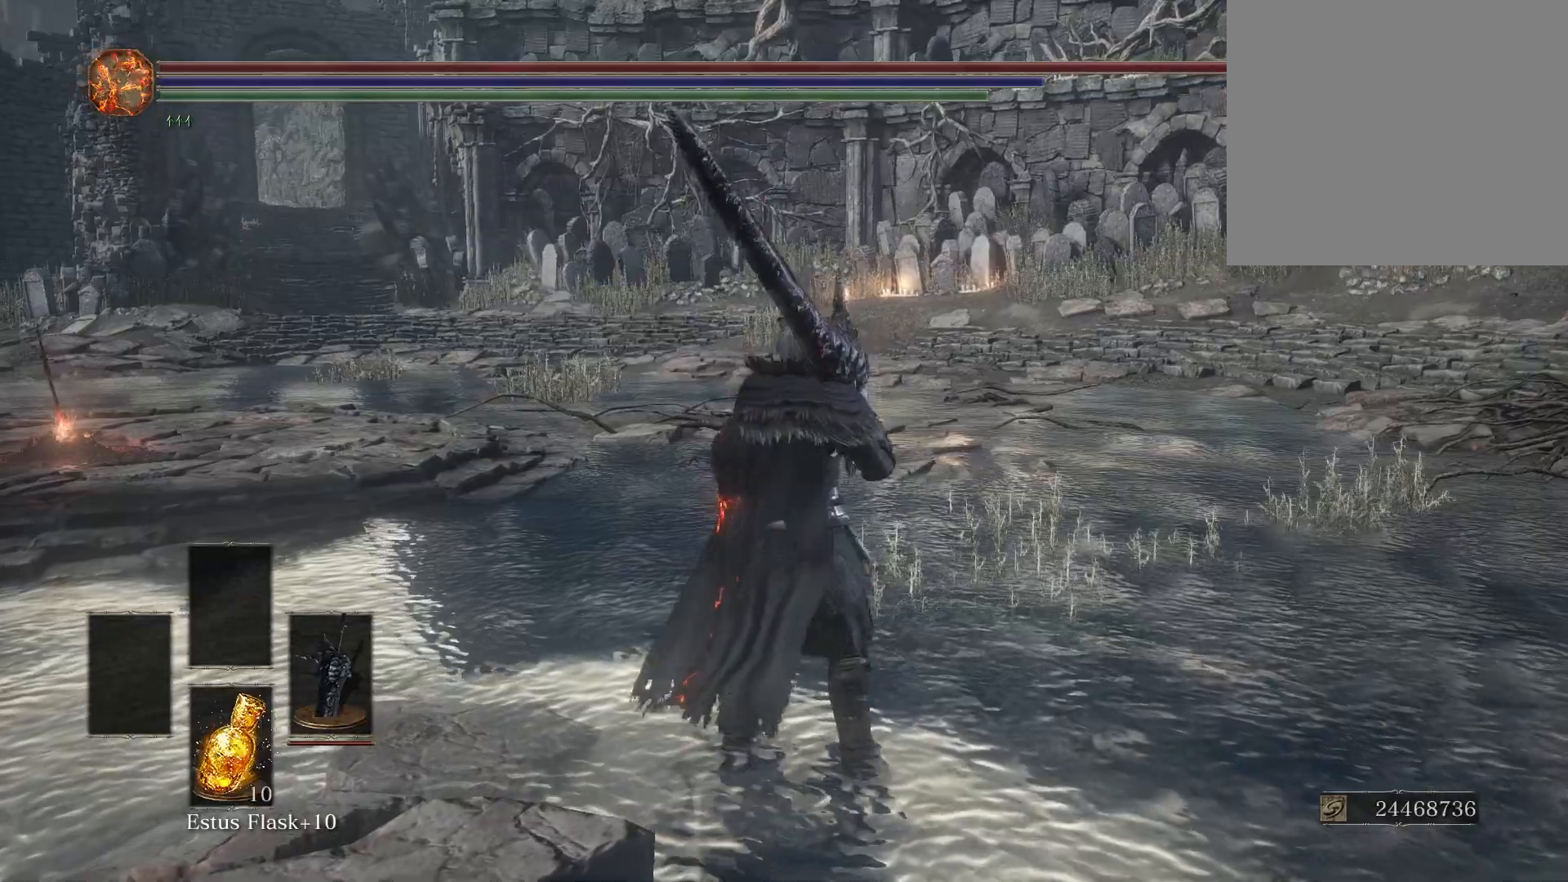
{"buttons": [], "left_stick": "center", "right_stick": "center", "events": [[150, "left_stick", "up"], [250, "left_stick", "center"]]}
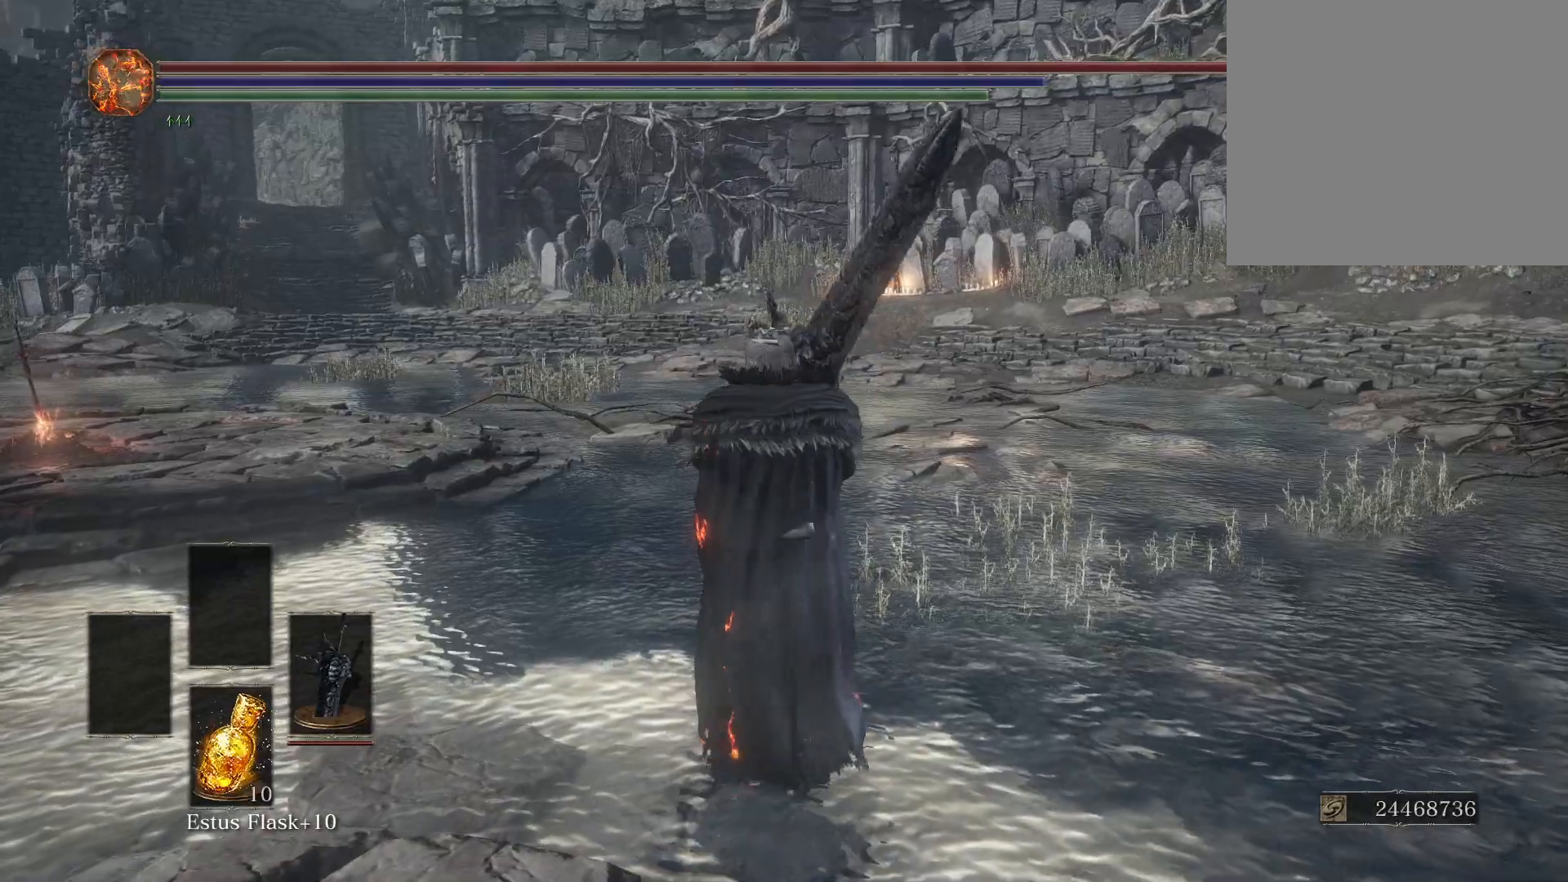
{"buttons": [], "left_stick": "center", "right_stick": "center", "events": [[150, "left_stick", "up"], [267, "left_stick", "center"]]}
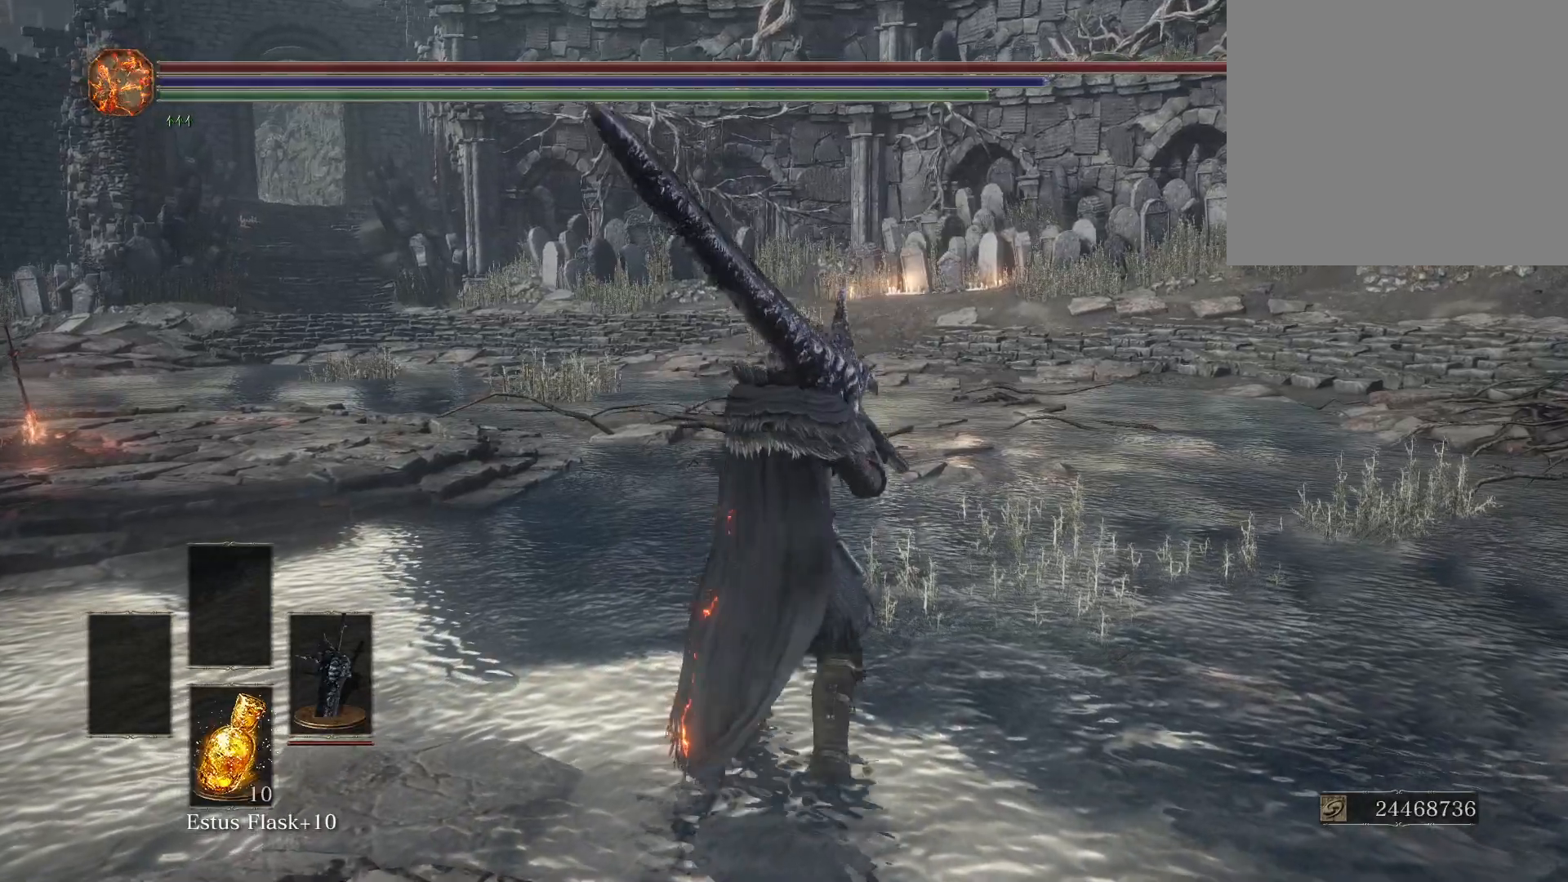
{"buttons": [], "left_stick": "center", "right_stick": "center", "events": [[133, "B", "down"], [217, "B", "up"]]}
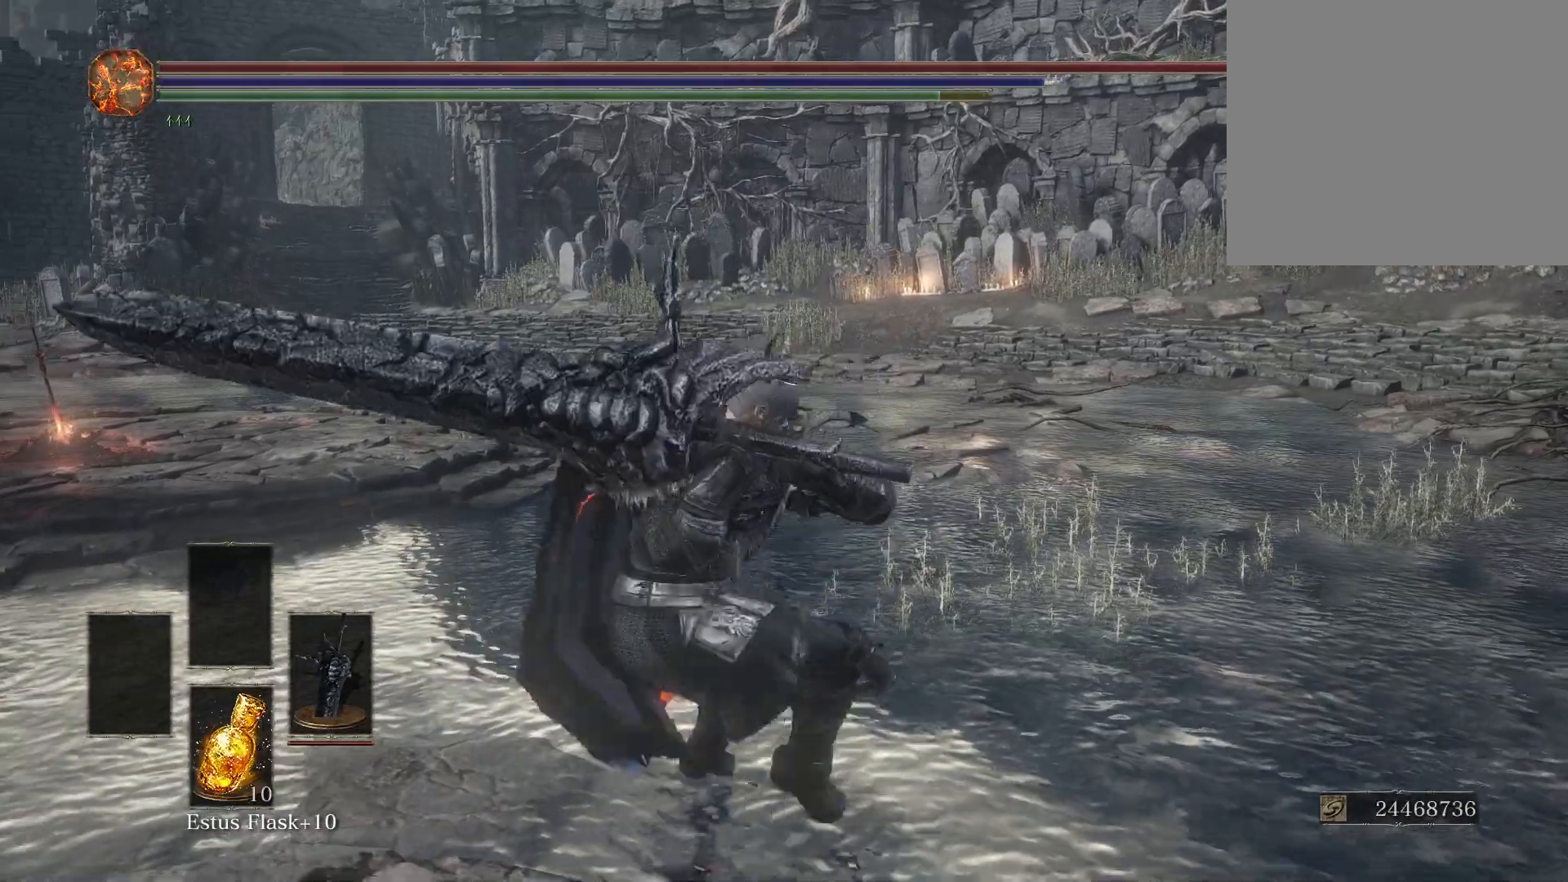
{"buttons": [], "left_stick": "center", "right_stick": "center", "events": [[17, "R1", "down"], [167, "R1", "up"]]}
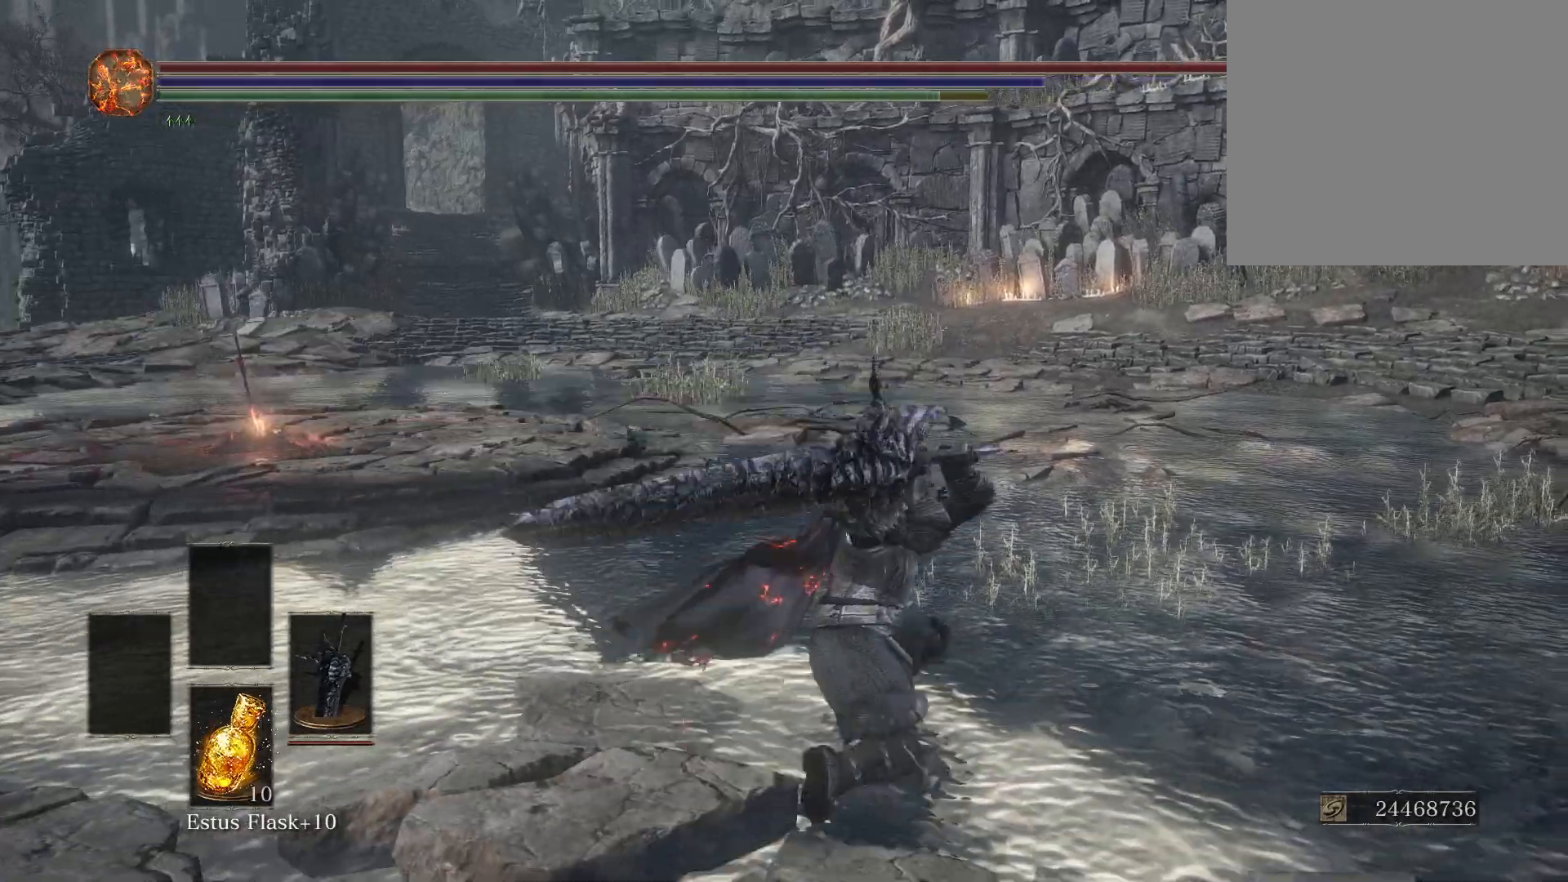
{"buttons": [], "left_stick": "center", "right_stick": "center", "events": []}
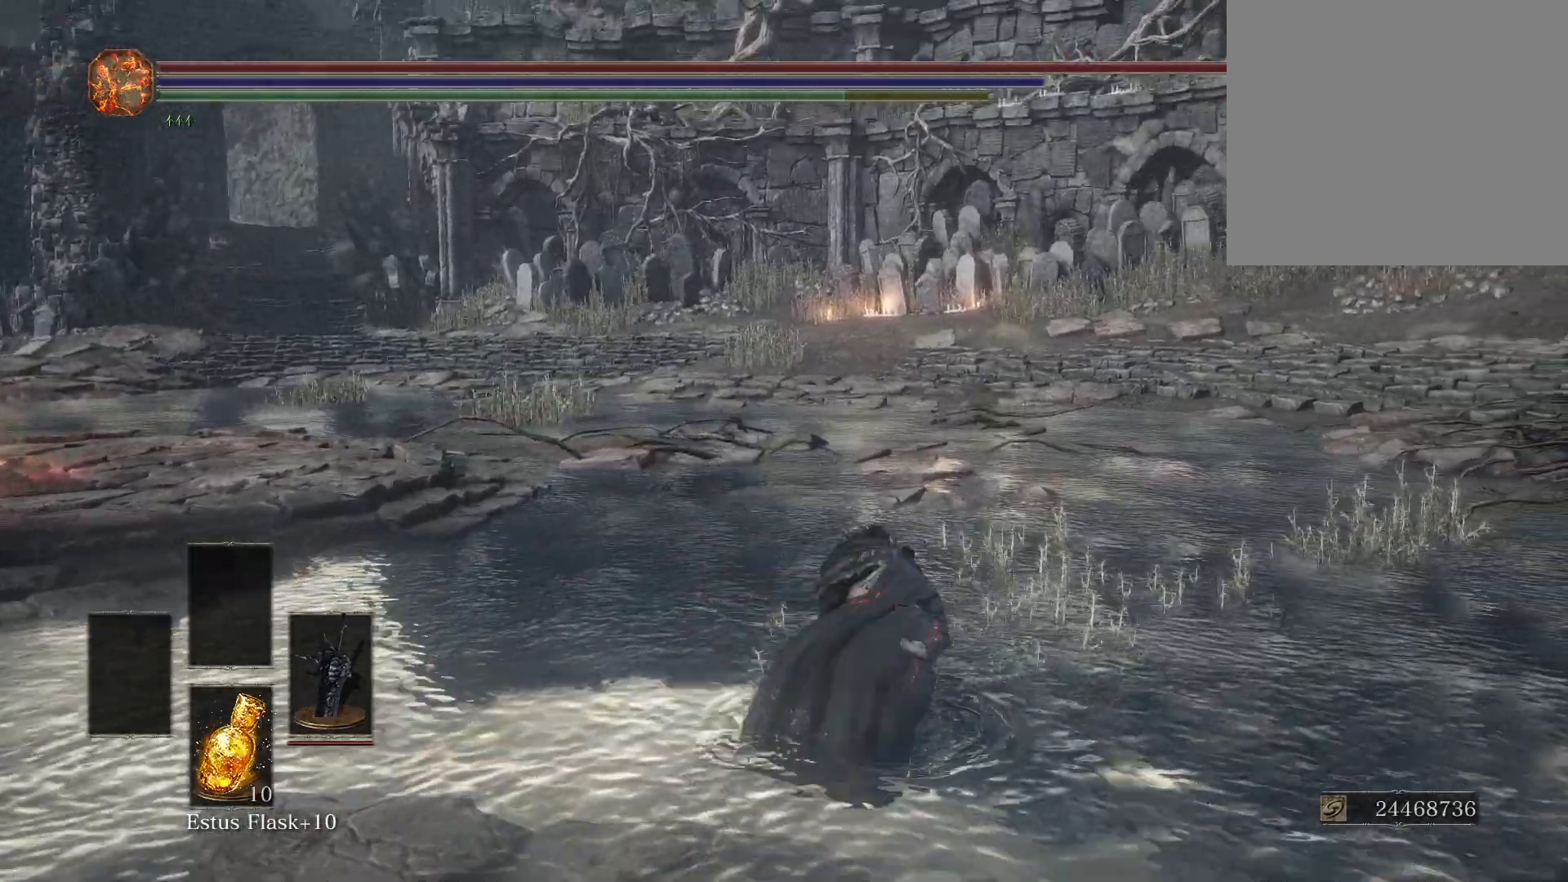
{"buttons": [], "left_stick": "center", "right_stick": "center", "events": [[300, "B", "down"], [450, "B", "up"]]}
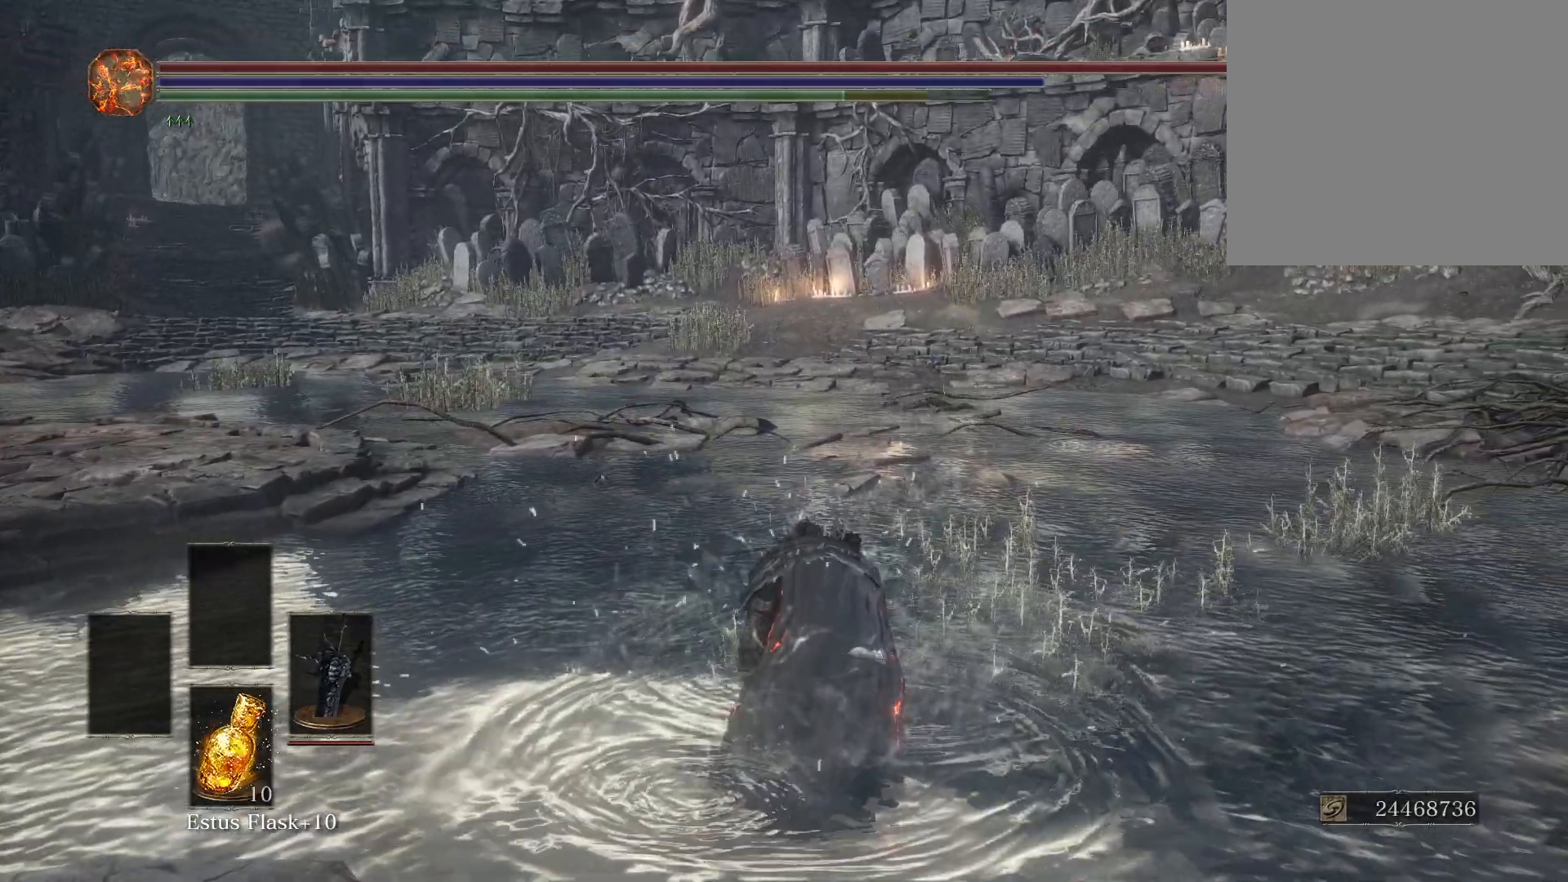
{"buttons": [], "left_stick": "center", "right_stick": "center", "events": [[350, "R2", "down"], [483, "R2", "up"]]}
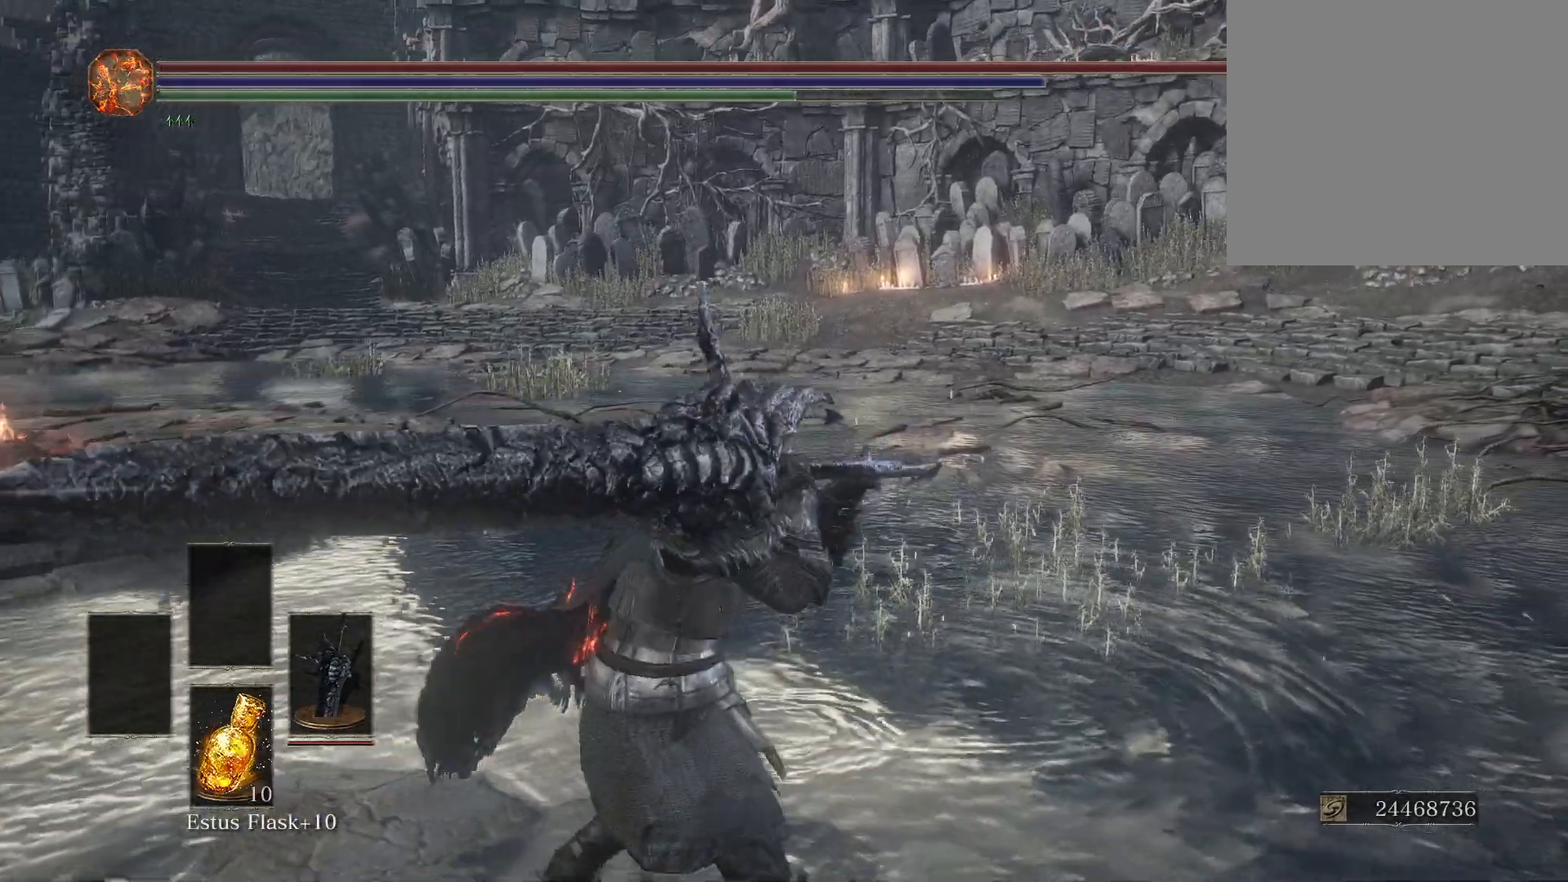
{"buttons": [], "left_stick": "center", "right_stick": "center", "events": []}
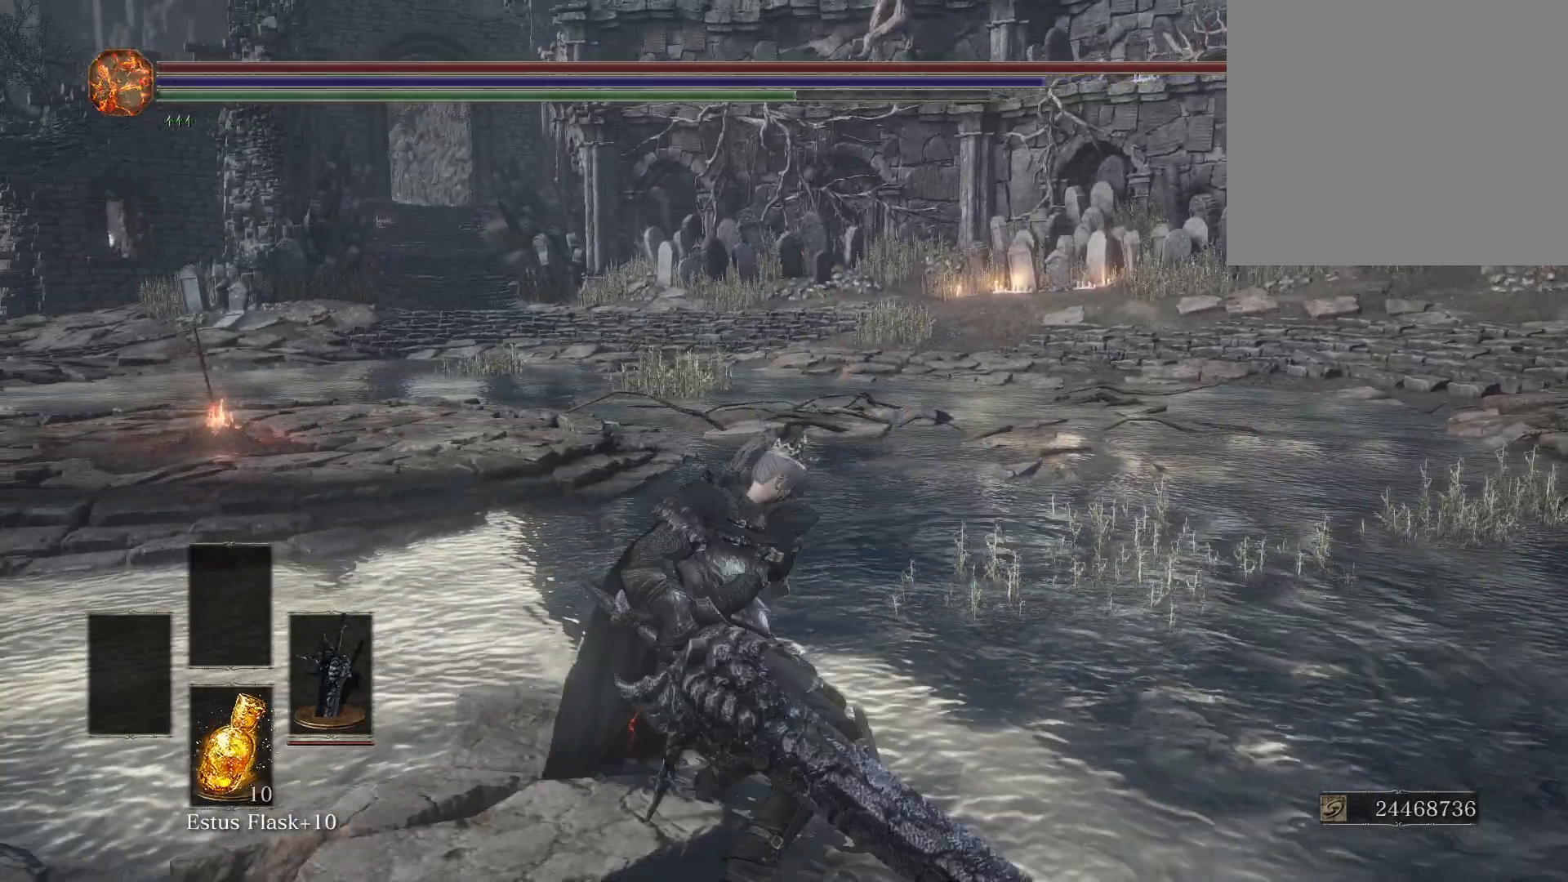
{"buttons": [], "left_stick": "center", "right_stick": "center", "events": []}
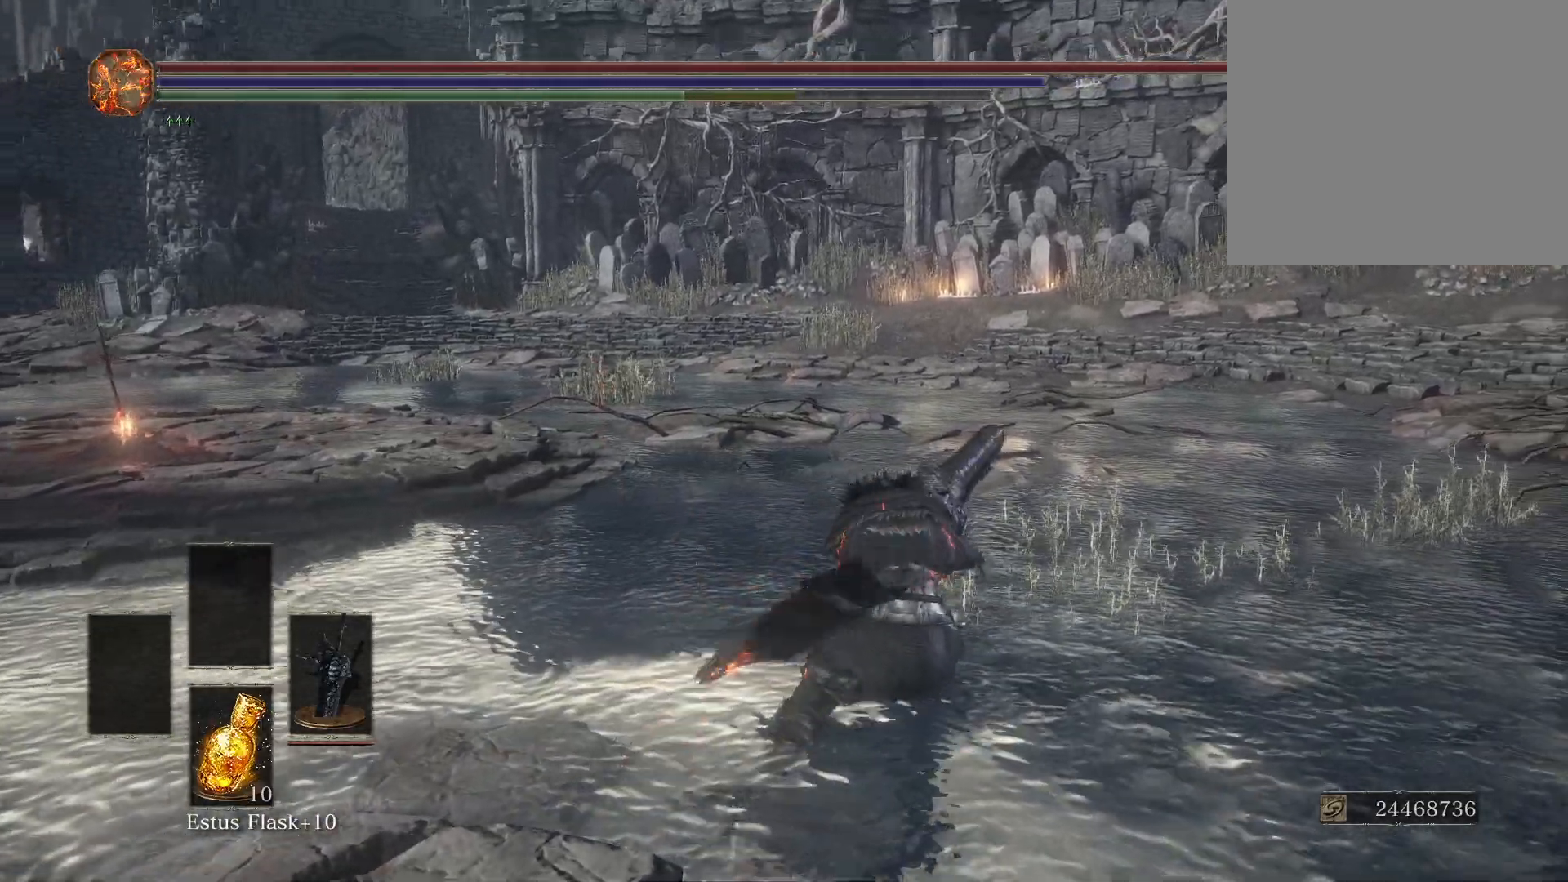
{"buttons": [], "left_stick": "up", "right_stick": "center", "events": [[300, "left_stick", "up"]]}
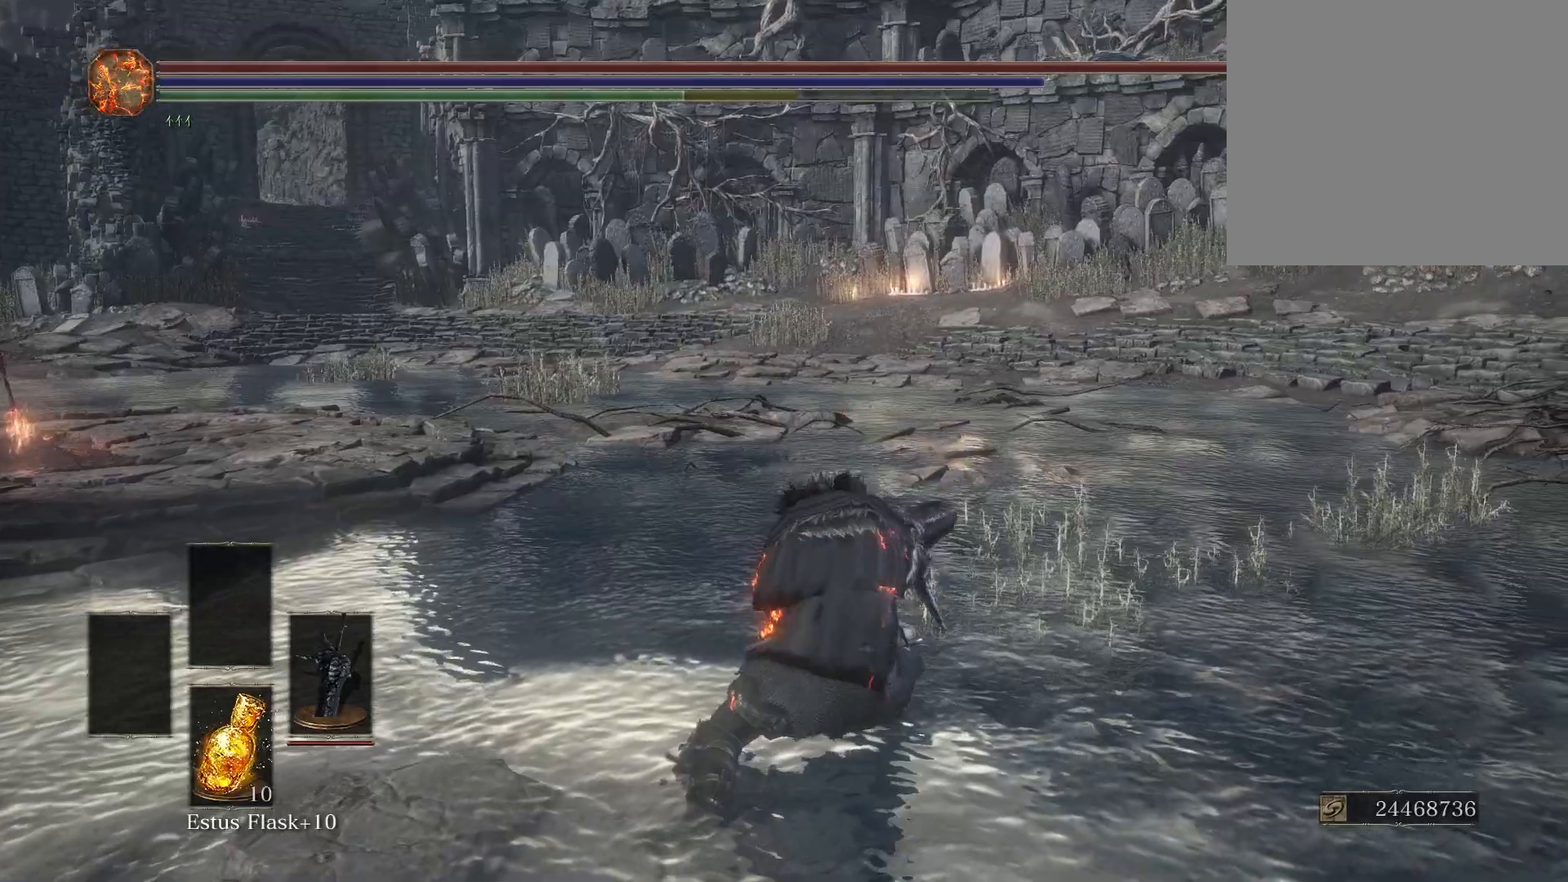
{"buttons": [], "left_stick": "up", "right_stick": "center", "events": []}